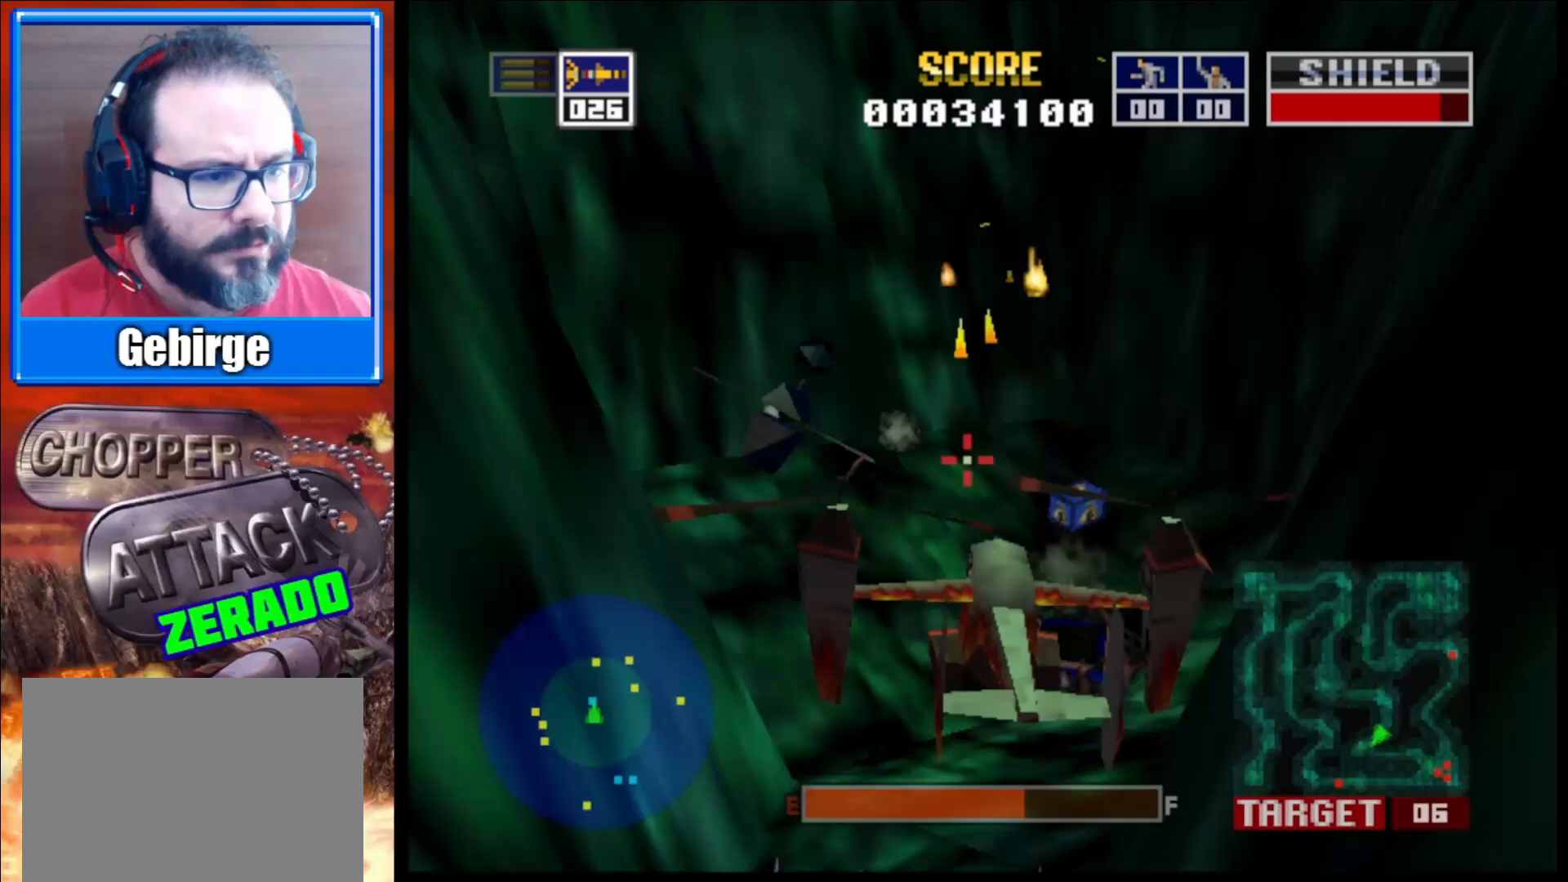
Gameplay with a controller (Xbox layout); each line is a JSON object with the inputs held at the frame after it. "events" lists button and stick changes between this image and that frame as [ms after this image, input, new state], when the widget could be followed in between.
{"buttons": ["L2"], "left_stick": "left", "right_stick": "up-right", "events": [[50, "left_stick", "center"], [333, "left_stick", "left"], [350, "right_stick", "up-right"]]}
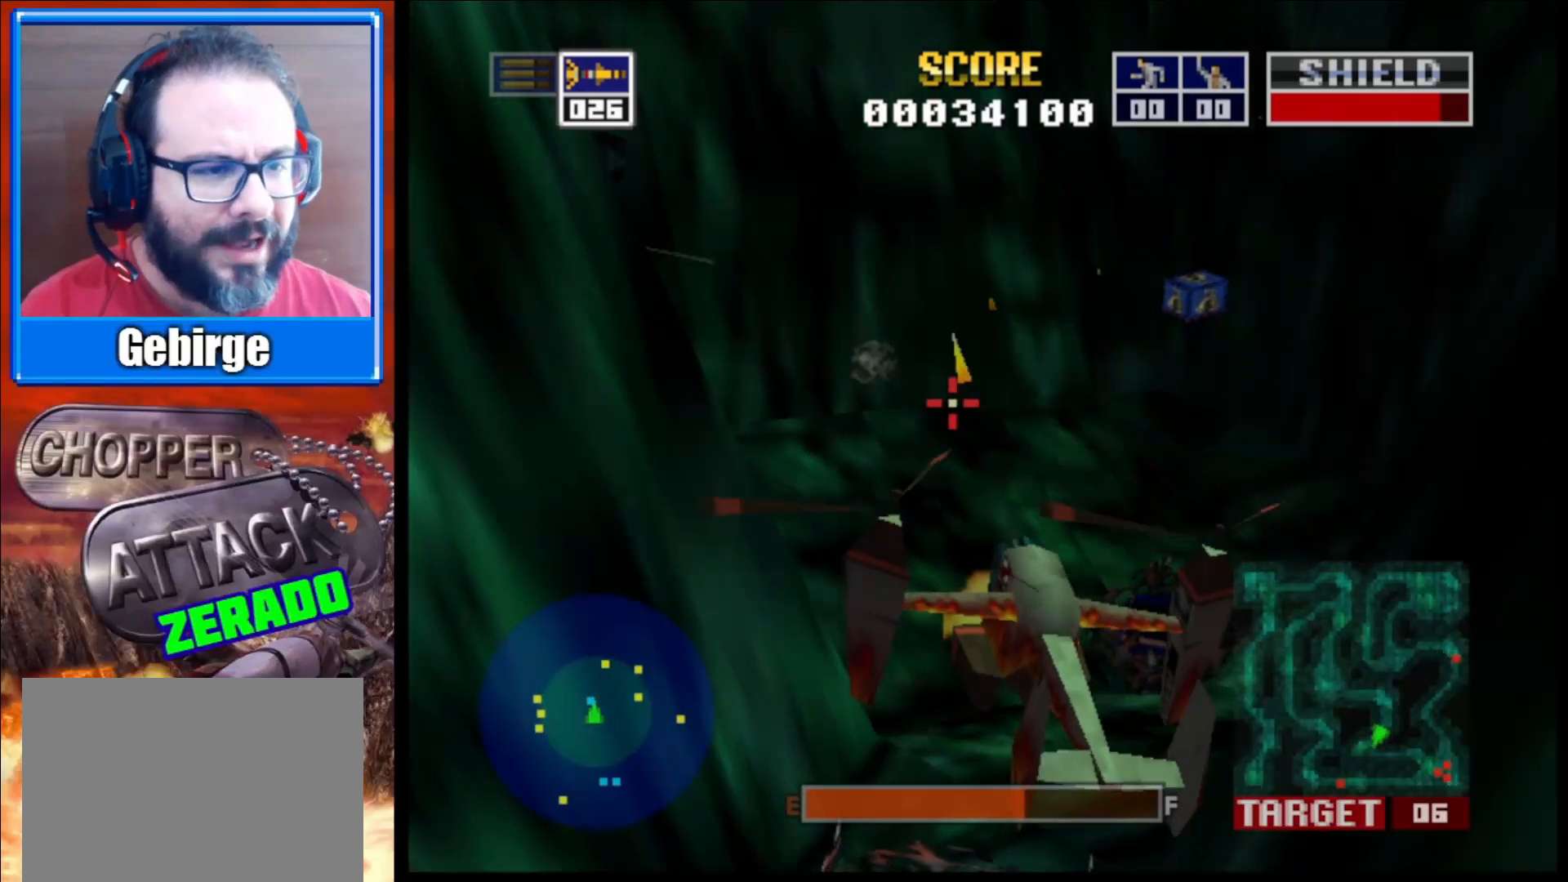
{"buttons": ["L2"], "left_stick": "left", "right_stick": "right", "events": [[17, "right_stick", "right"]]}
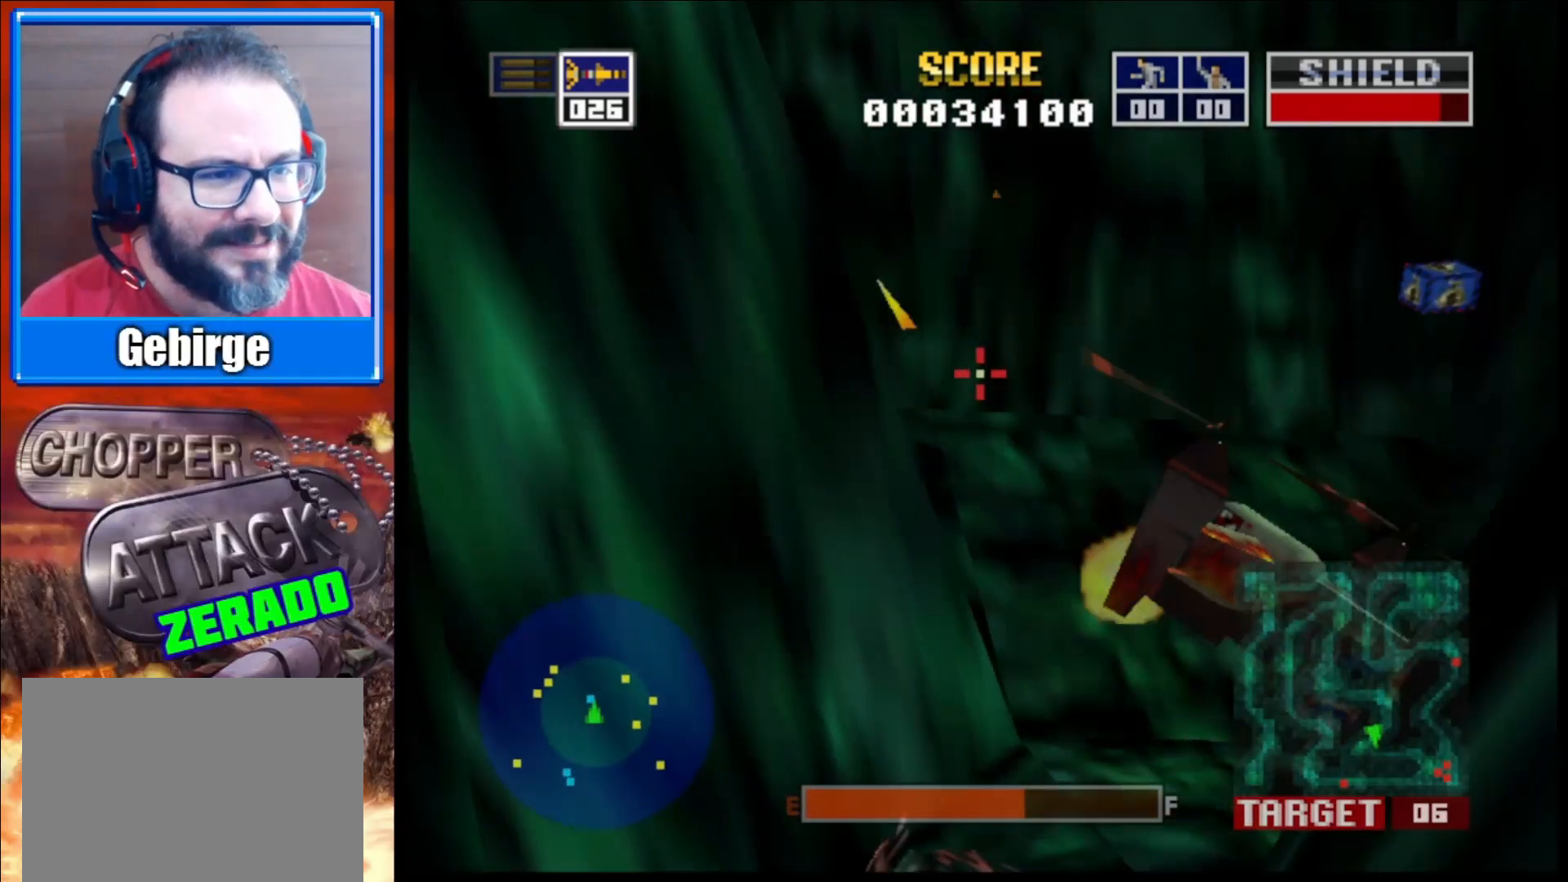
{"buttons": ["L2"], "left_stick": "center", "right_stick": "right", "events": [[317, "left_stick", "center"]]}
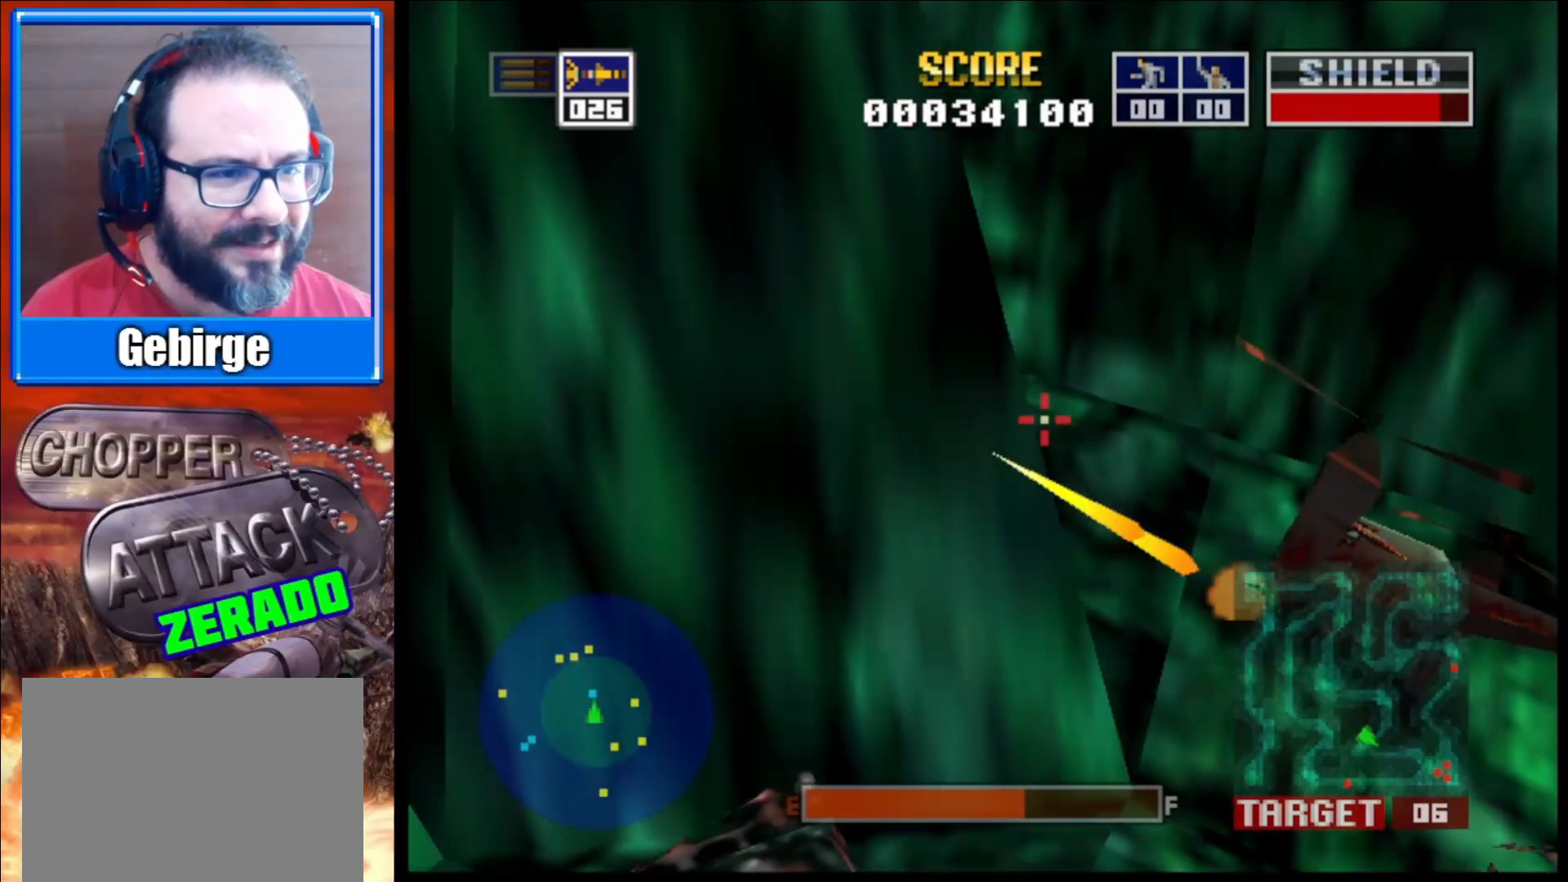
{"buttons": ["L2"], "left_stick": "down", "right_stick": "right", "events": [[433, "left_stick", "down"]]}
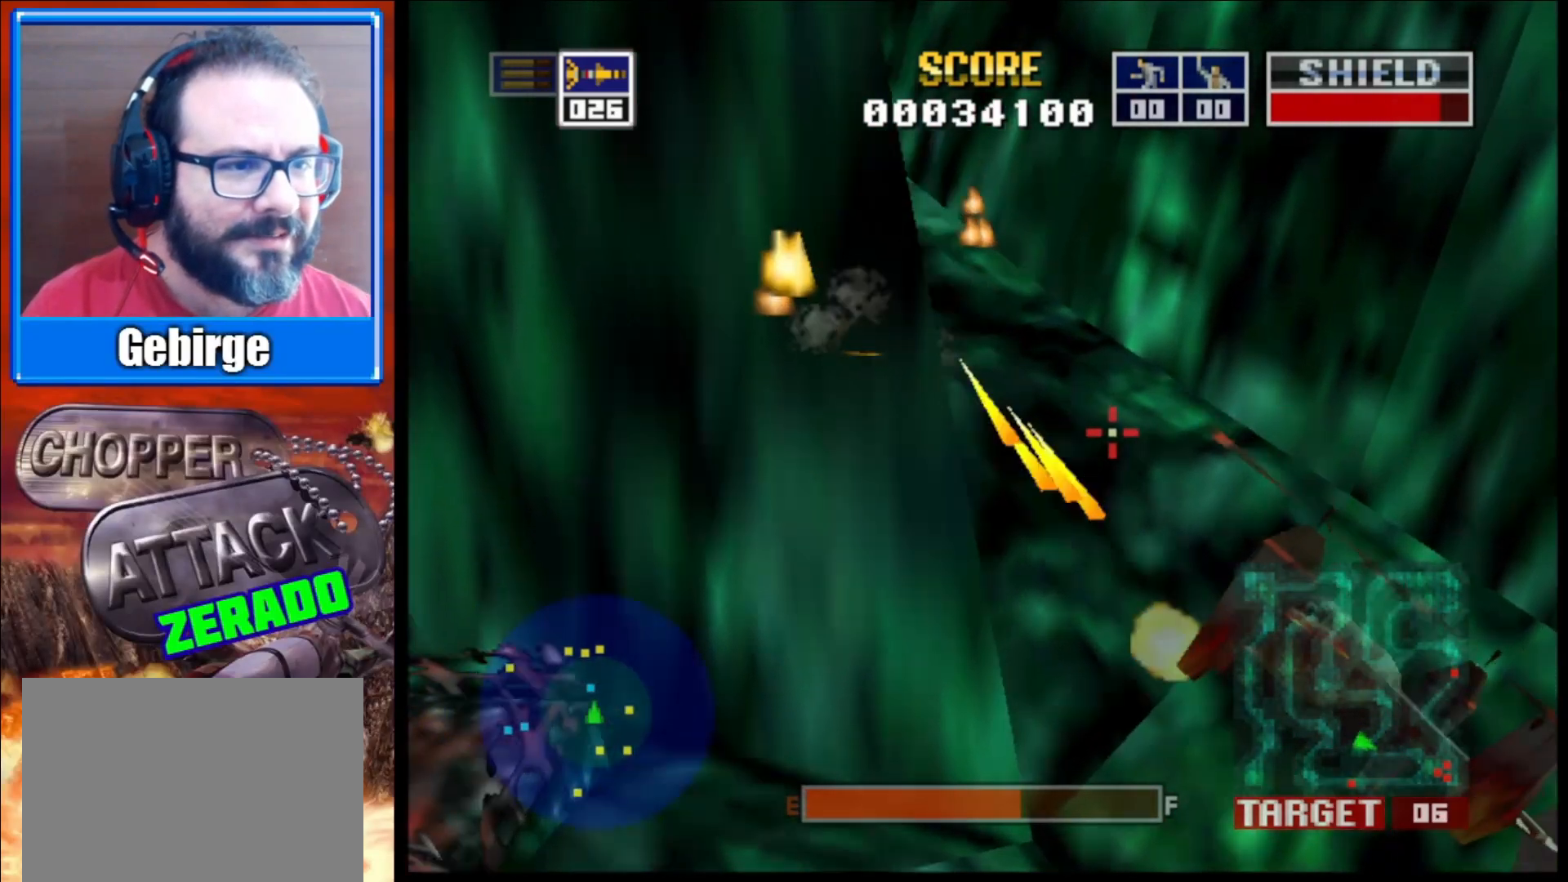
{"buttons": ["L2"], "left_stick": "down-left", "right_stick": "center", "events": [[167, "left_stick", "center"], [167, "right_stick", "center"], [433, "left_stick", "down-left"]]}
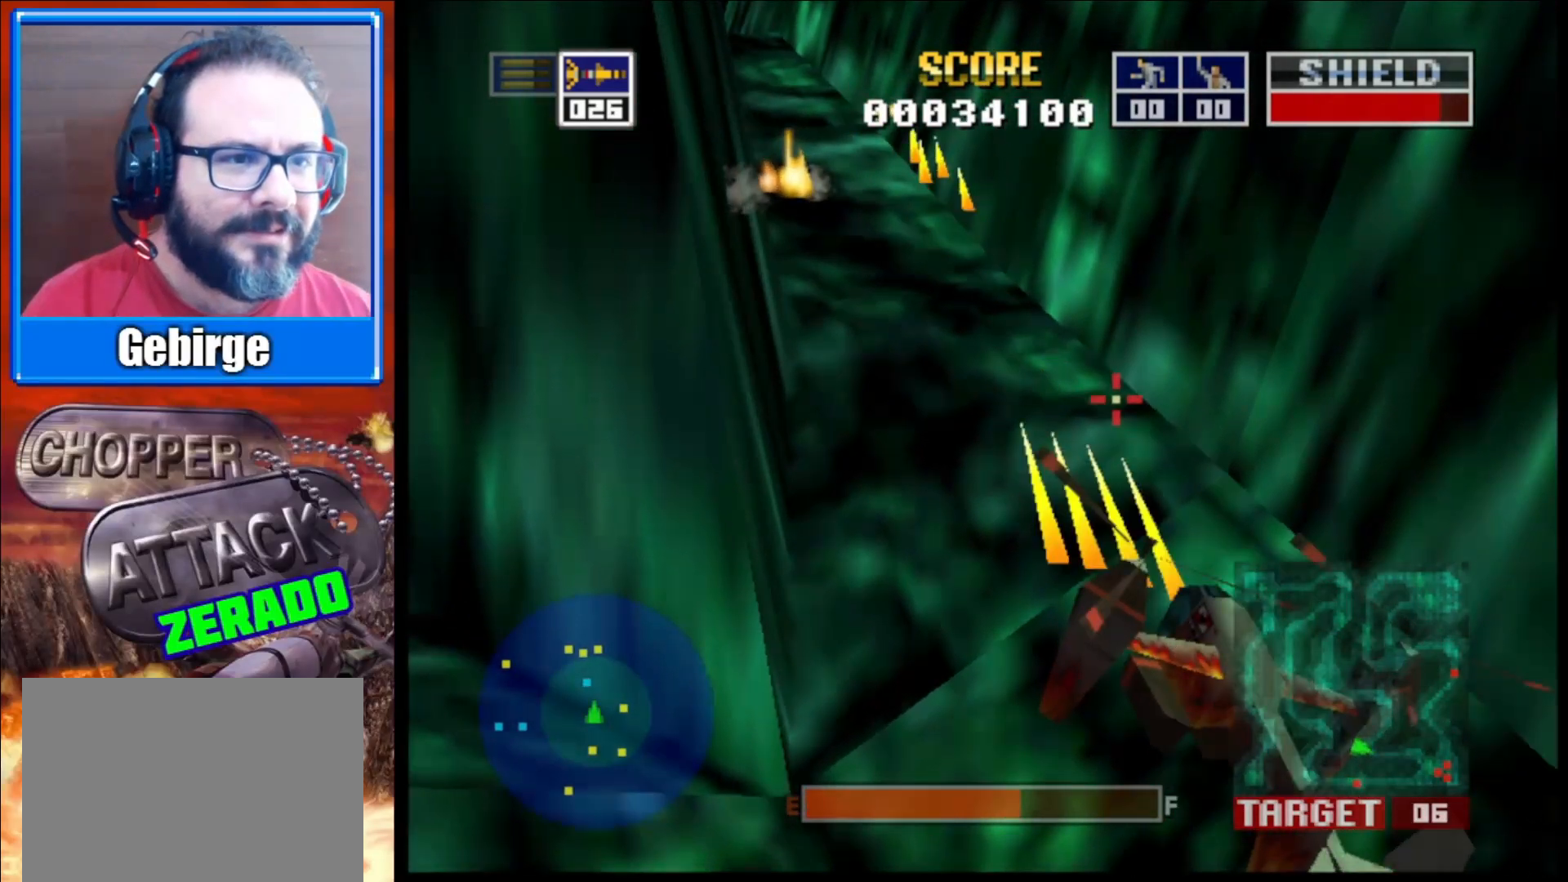
{"buttons": ["L2"], "left_stick": "center", "right_stick": "up", "events": [[233, "right_stick", "up"], [300, "left_stick", "center"]]}
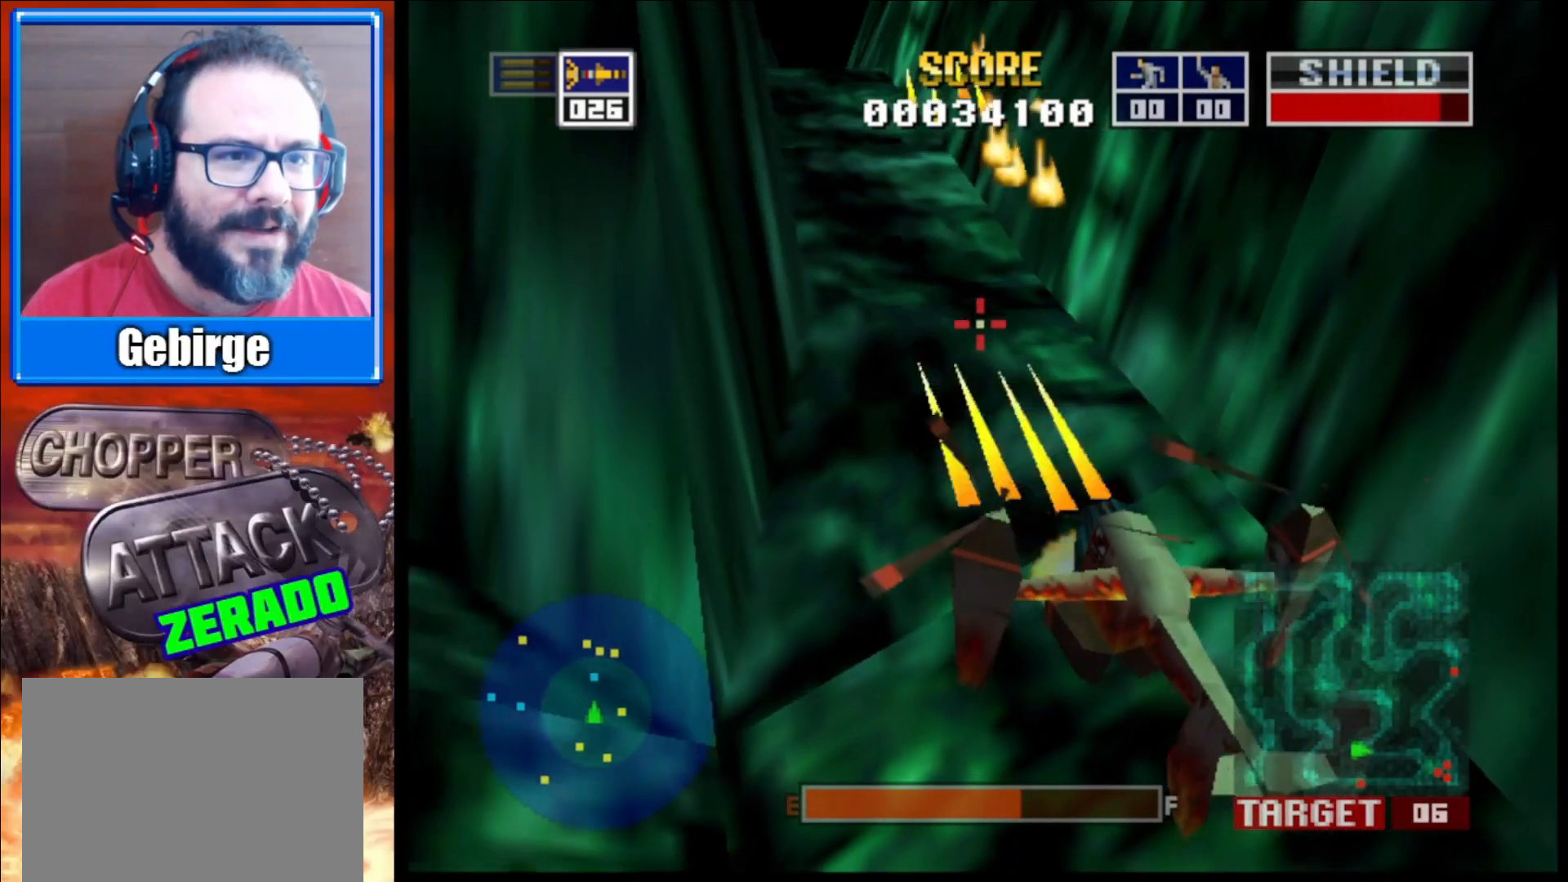
{"buttons": ["L2"], "left_stick": "down-right", "right_stick": "center", "events": [[33, "left_stick", "down"], [233, "left_stick", "center"], [283, "right_stick", "center"], [350, "left_stick", "right"], [400, "left_stick", "down-right"]]}
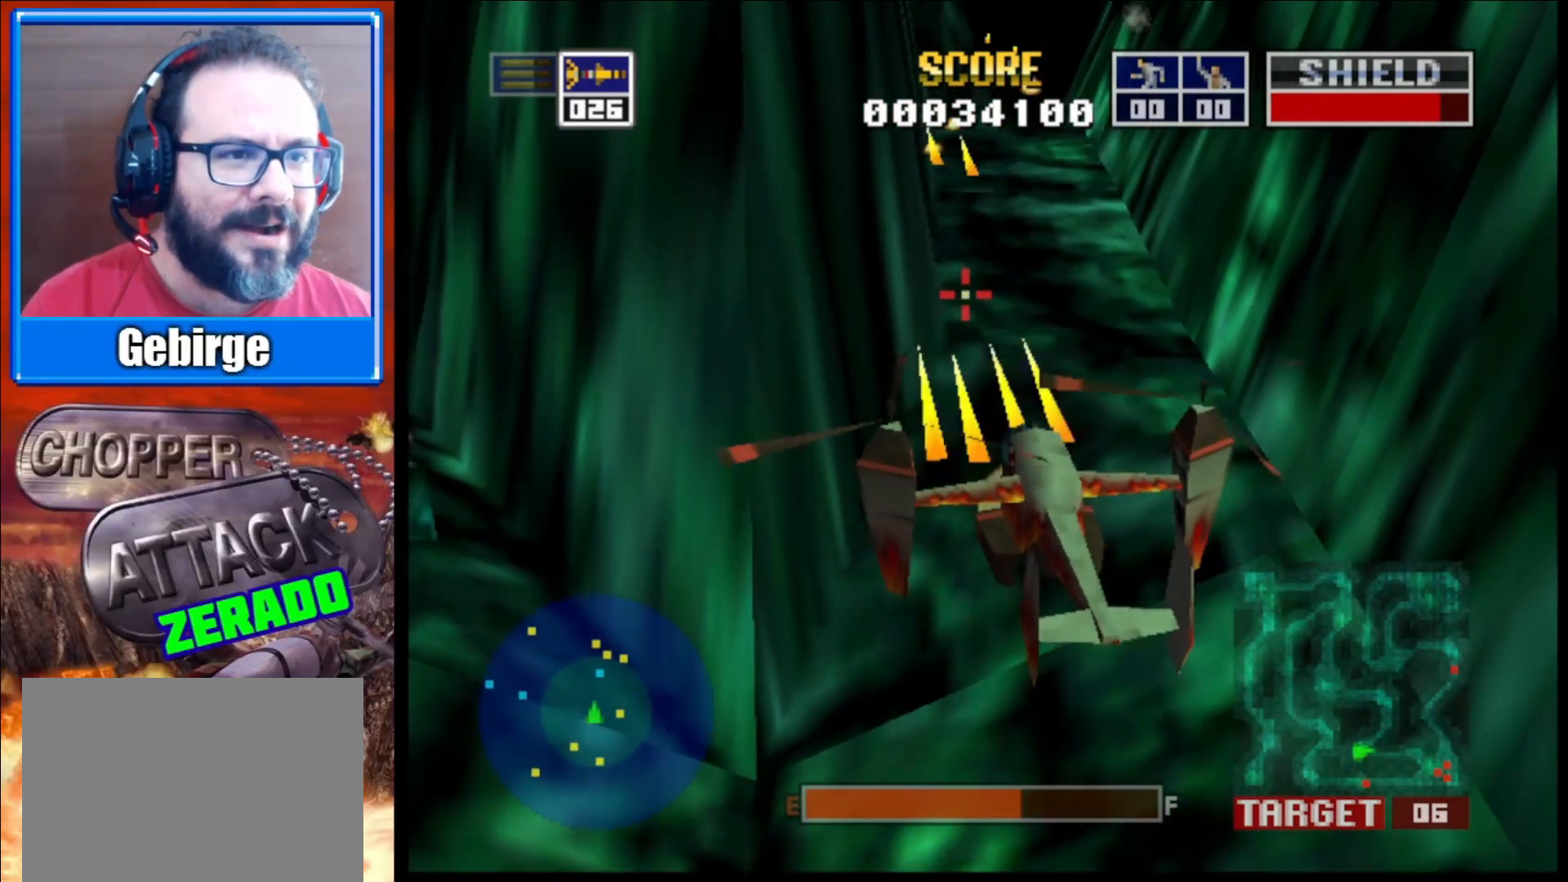
{"buttons": ["L2"], "left_stick": "down", "right_stick": "center", "events": [[17, "left_stick", "down"], [117, "left_stick", "center"], [300, "left_stick", "down"]]}
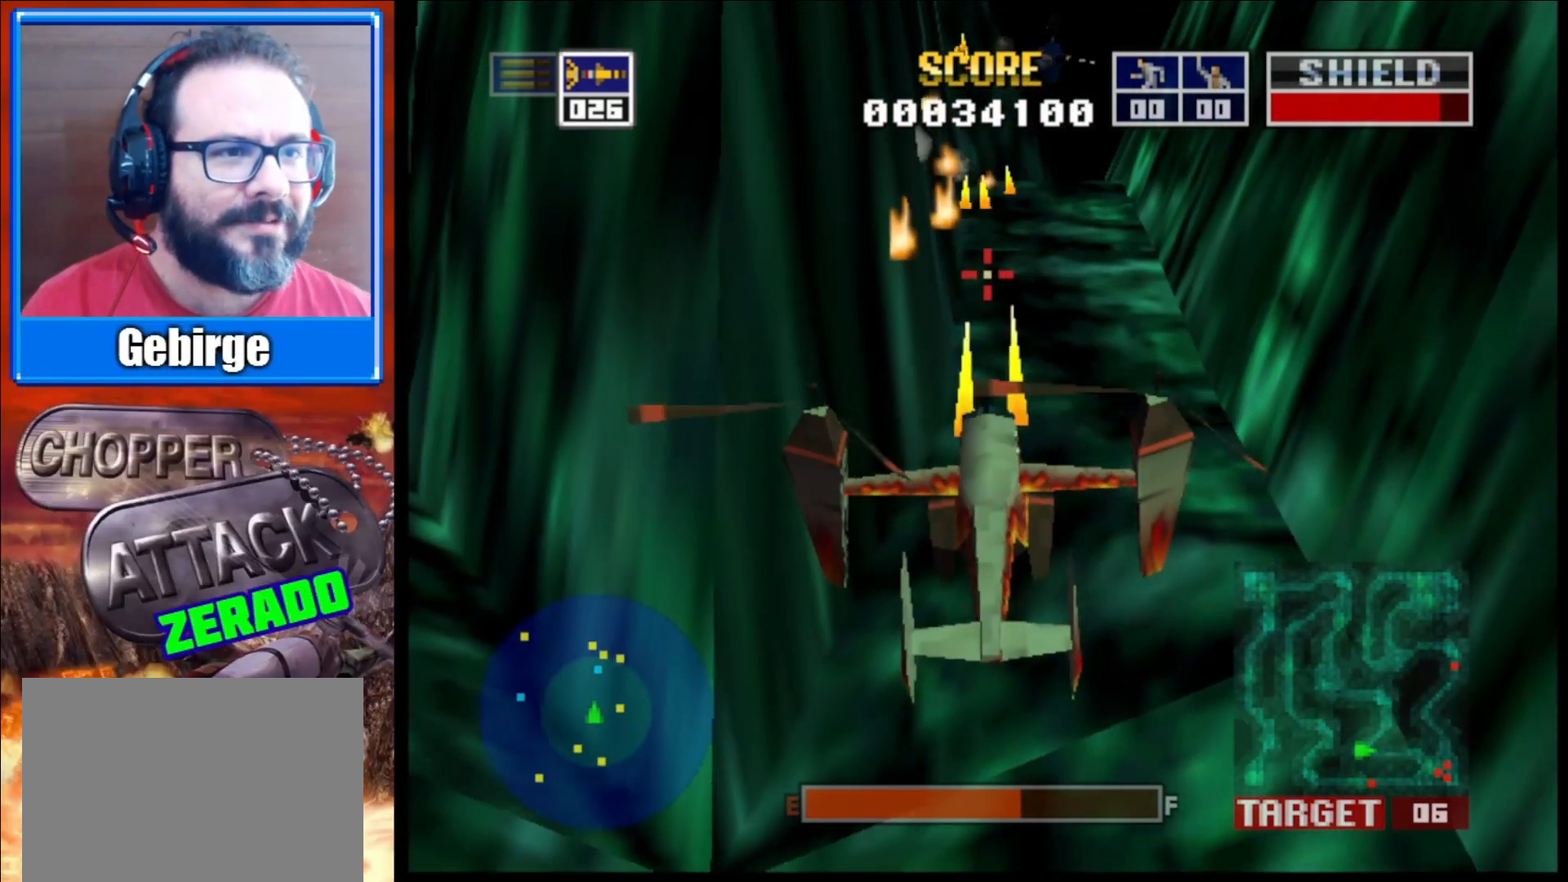
{"buttons": ["L2"], "left_stick": "center", "right_stick": "center", "events": [[50, "left_stick", "center"]]}
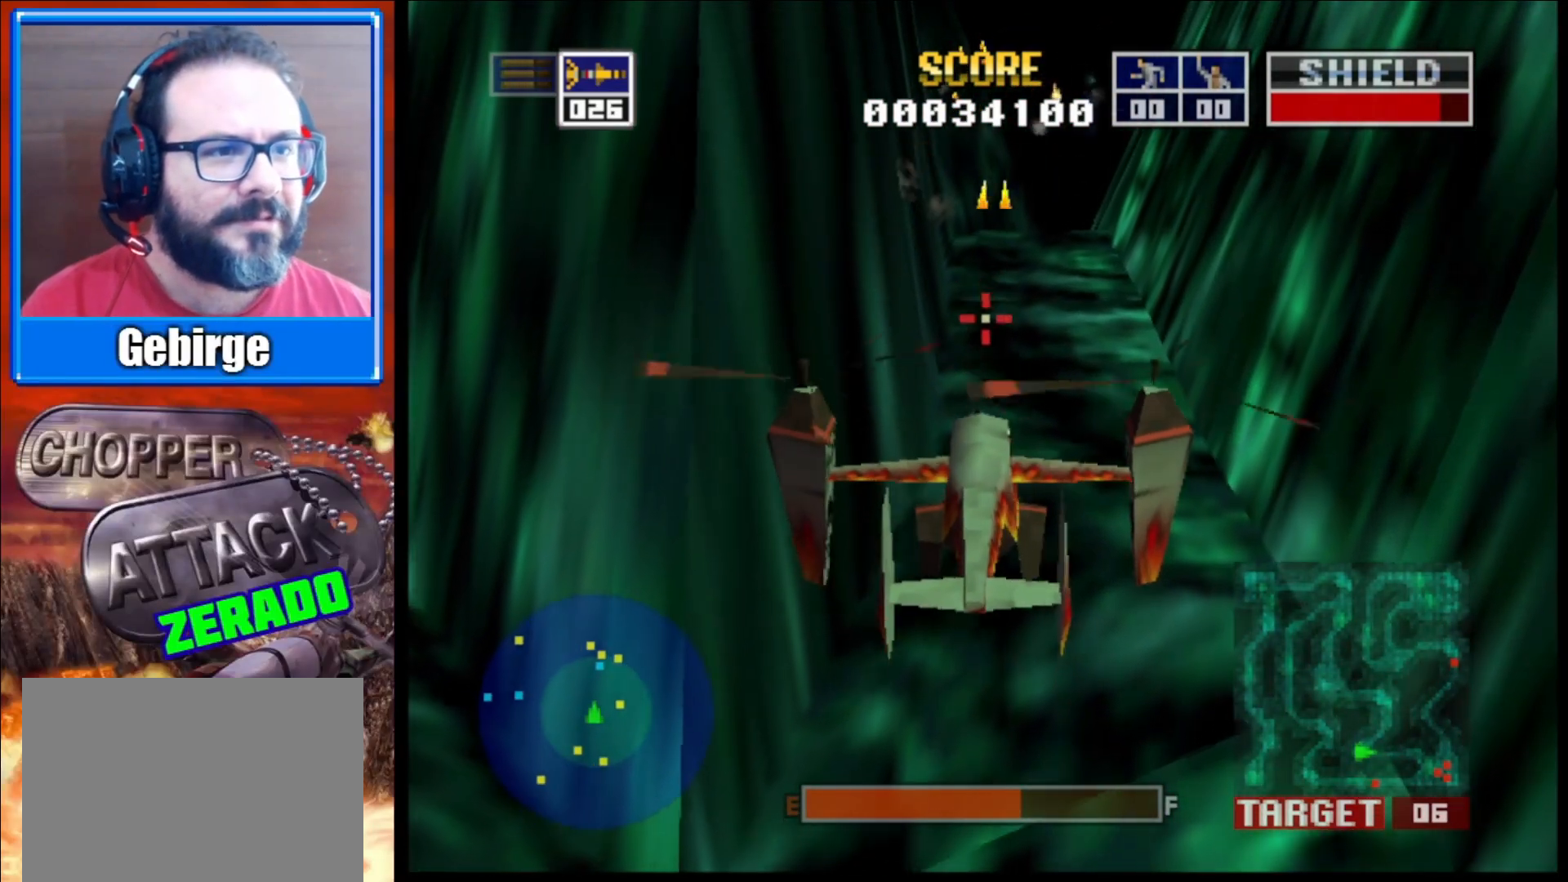
{"buttons": ["L2"], "left_stick": "center", "right_stick": "center", "events": [[167, "left_stick", "down-right"], [350, "left_stick", "center"]]}
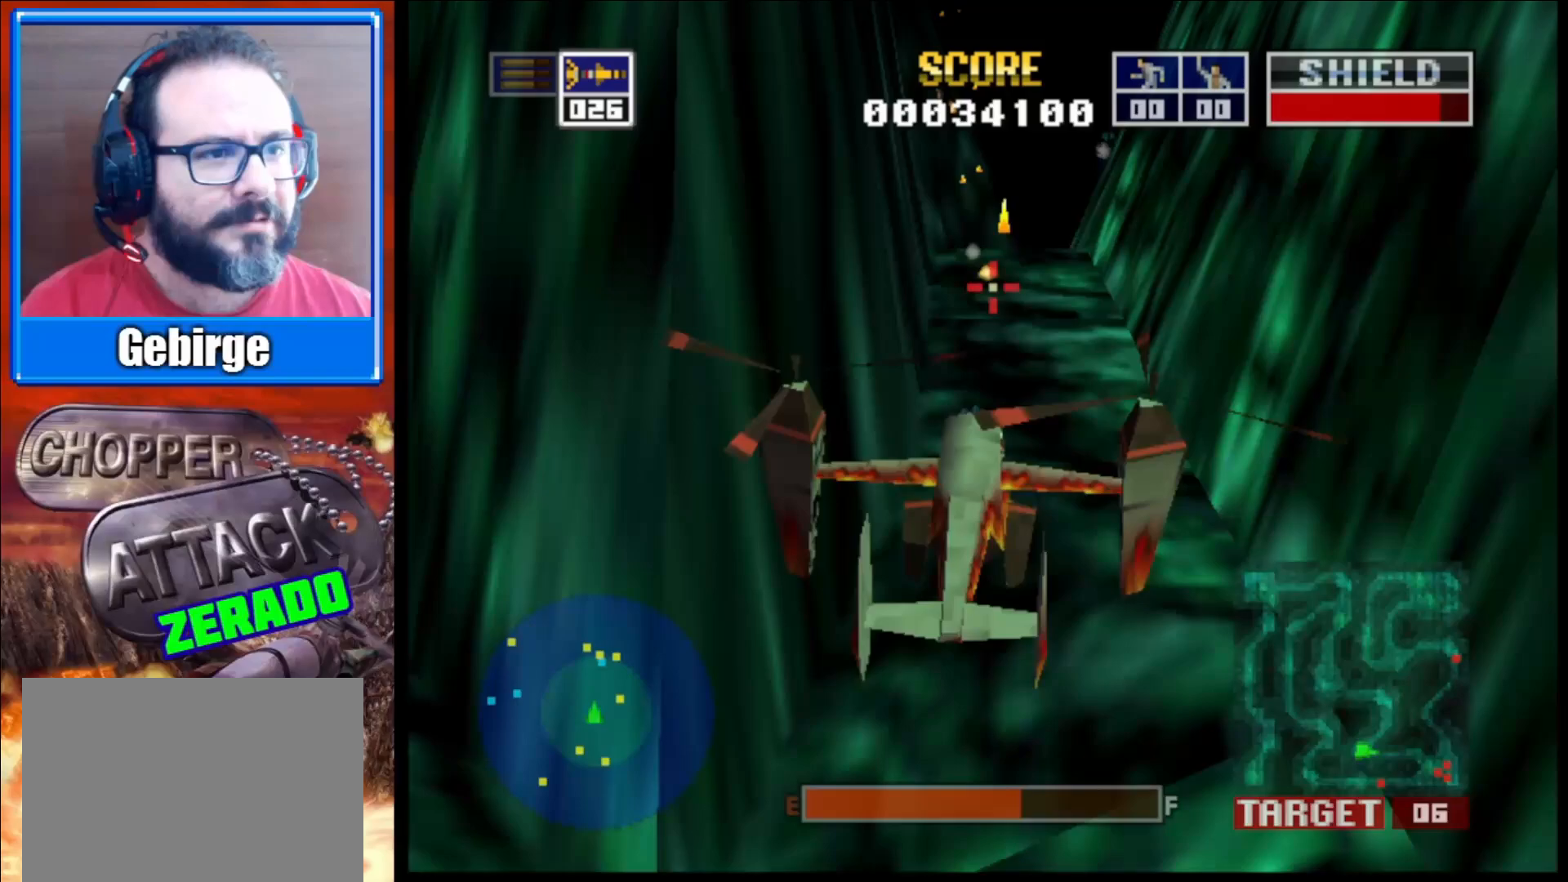
{"buttons": ["L2"], "left_stick": "down", "right_stick": "center", "events": [[450, "left_stick", "down"]]}
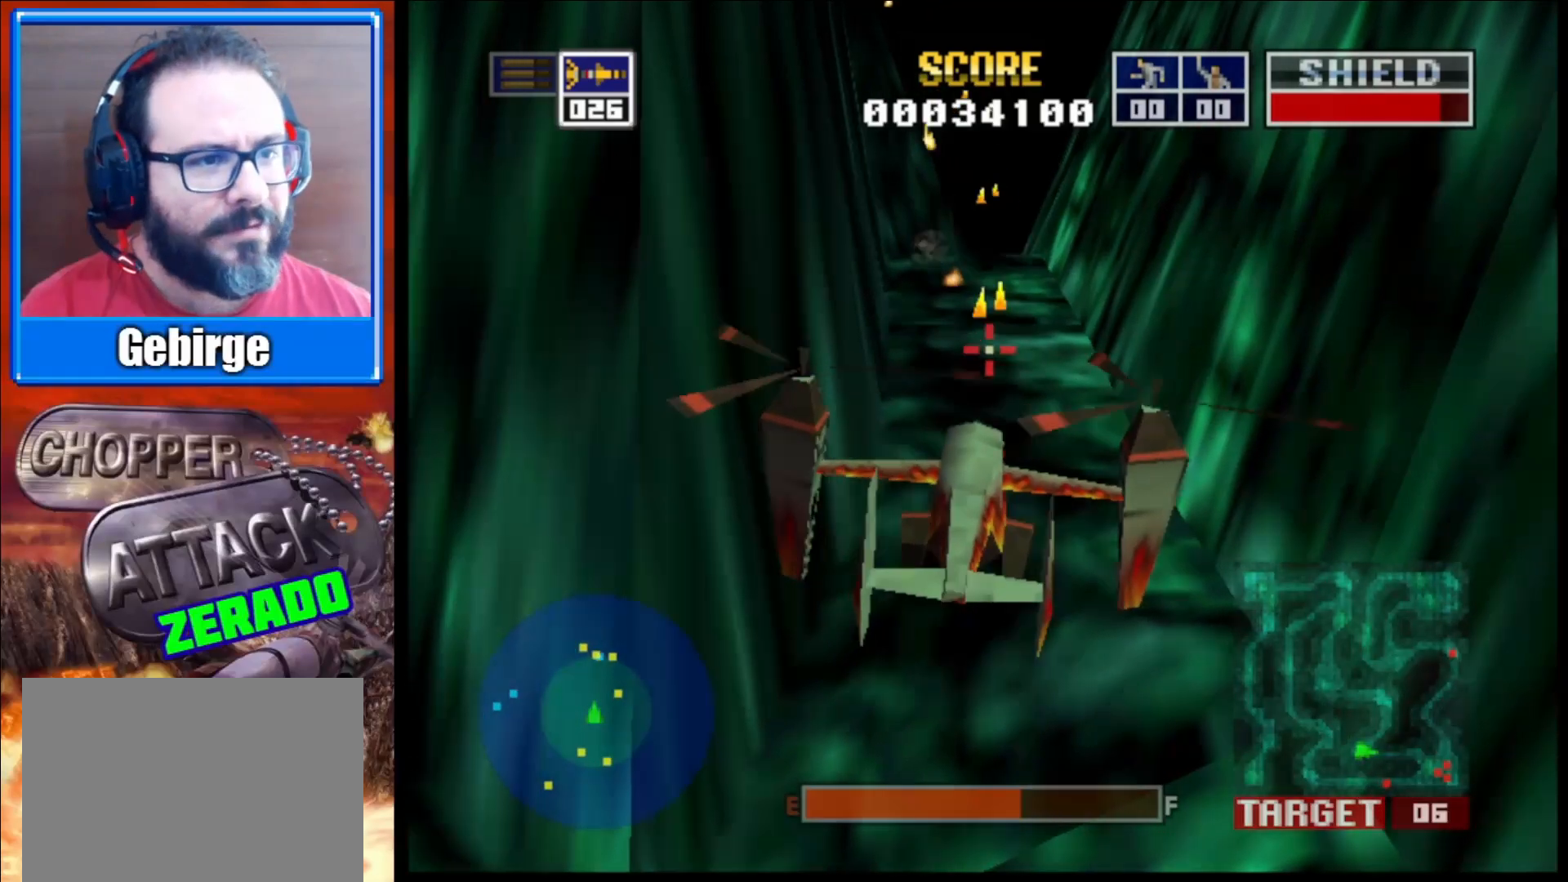
{"buttons": ["L2"], "left_stick": "down", "right_stick": "center", "events": [[183, "left_stick", "center"], [483, "left_stick", "down"]]}
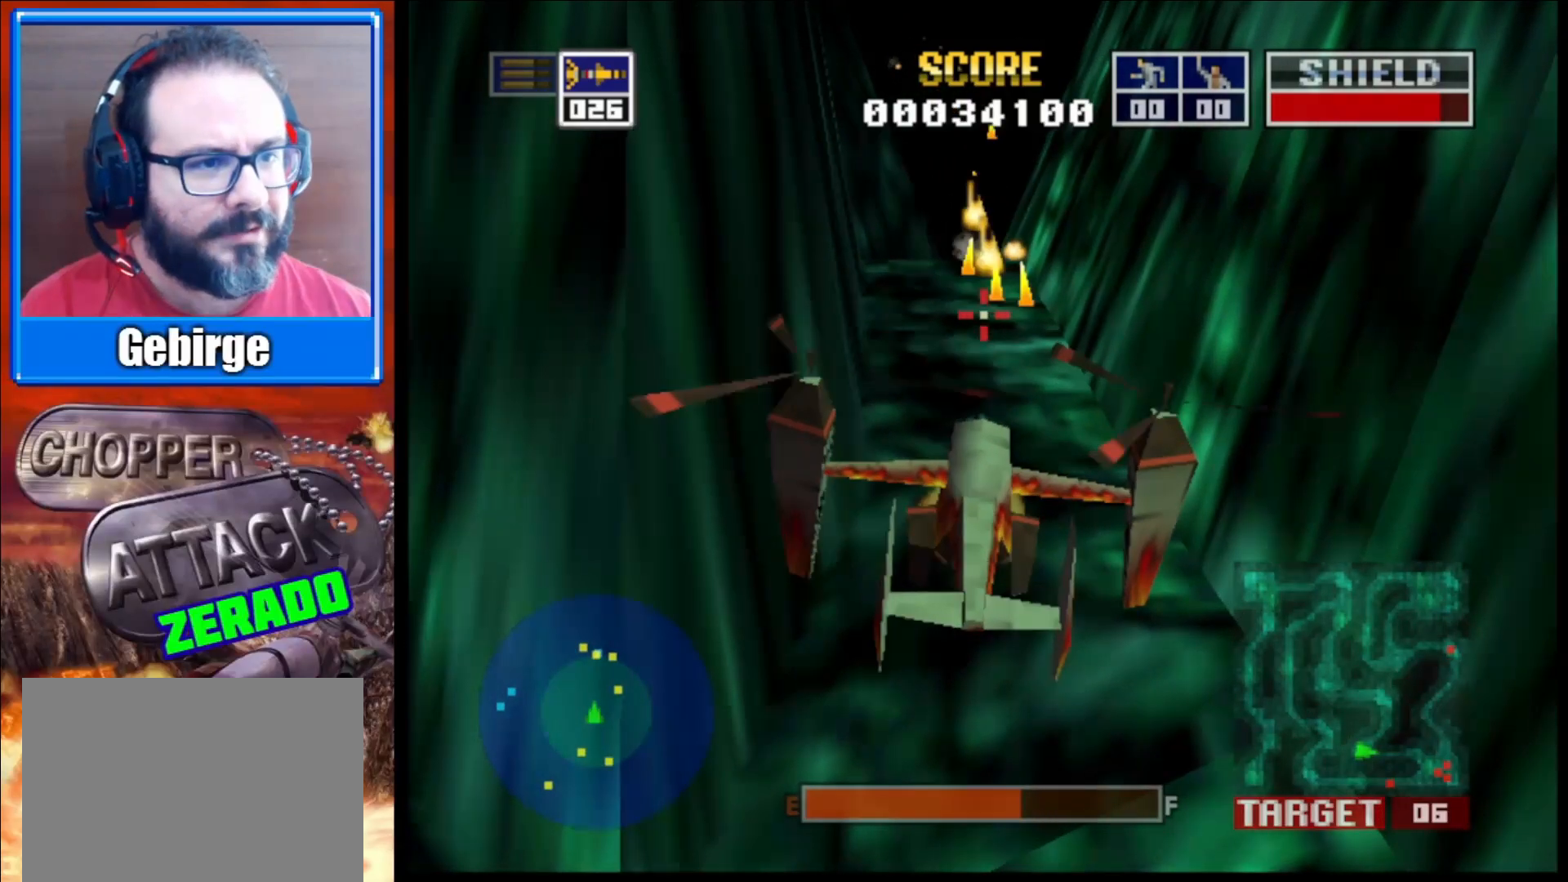
{"buttons": ["L2"], "left_stick": "down", "right_stick": "center", "events": [[33, "left_stick", "down-left"], [200, "left_stick", "center"], [500, "left_stick", "down"]]}
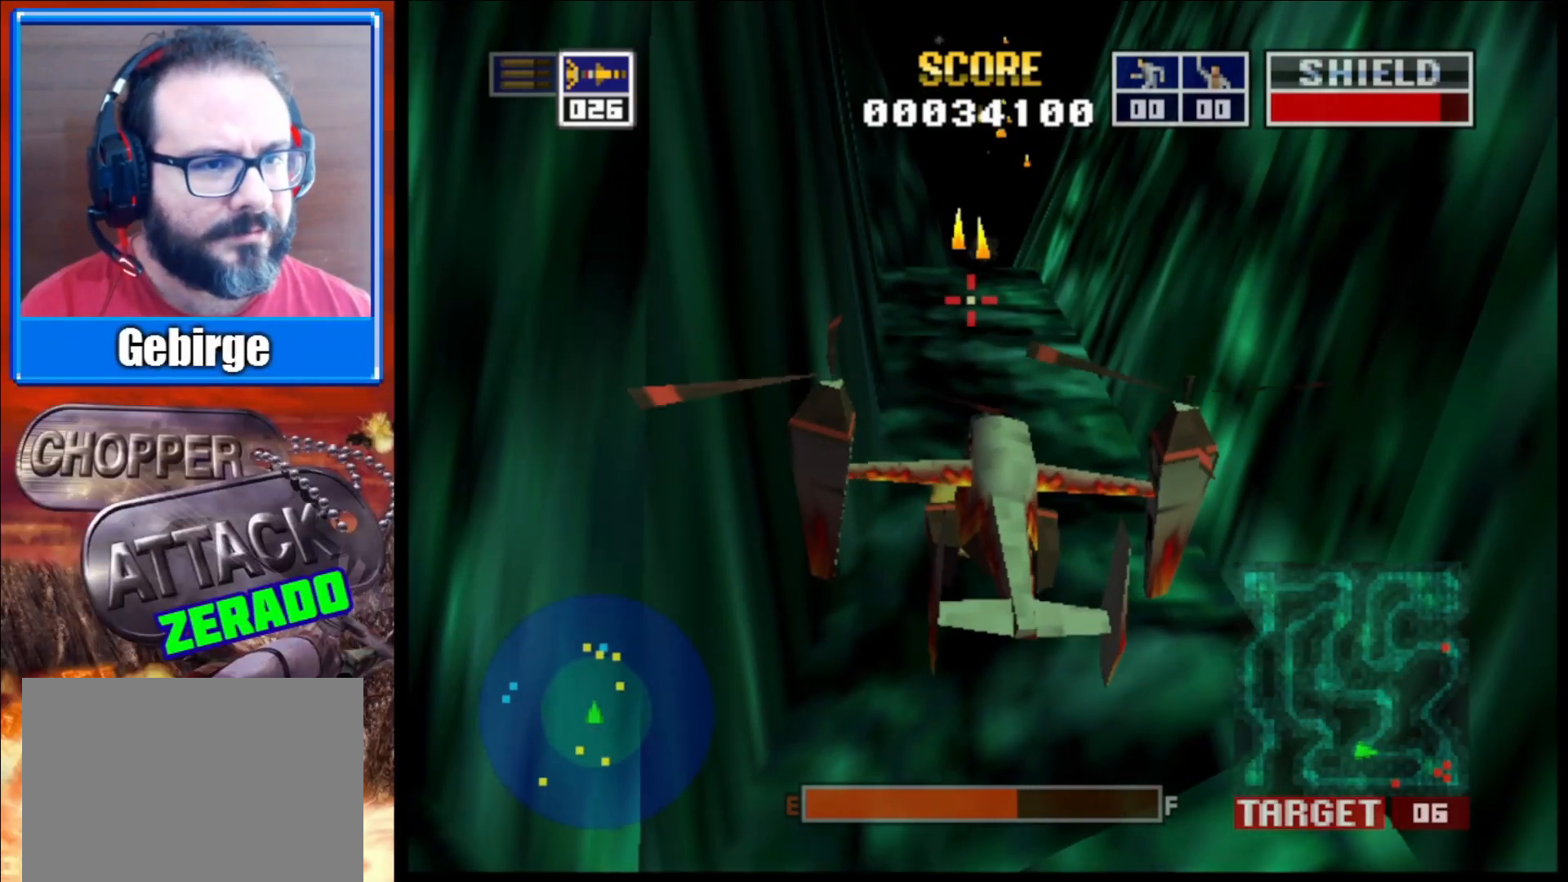
{"buttons": ["L2"], "left_stick": "down", "right_stick": "center", "events": [[83, "X", "down"], [133, "left_stick", "center"], [200, "X", "up"], [450, "left_stick", "down"]]}
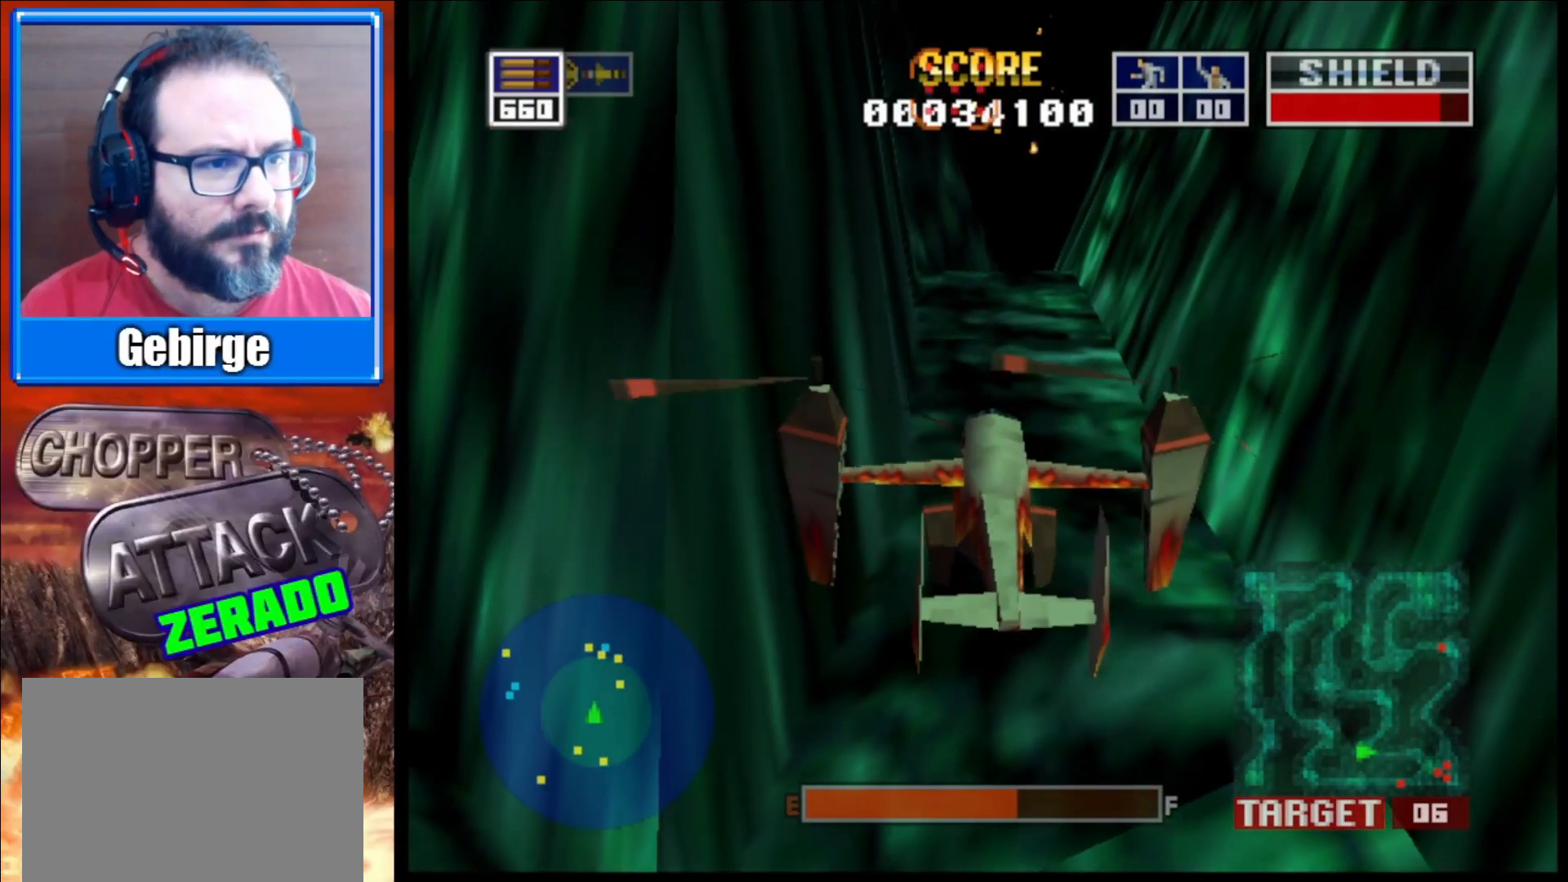
{"buttons": ["L2"], "left_stick": "center", "right_stick": "center", "events": [[117, "left_stick", "center"]]}
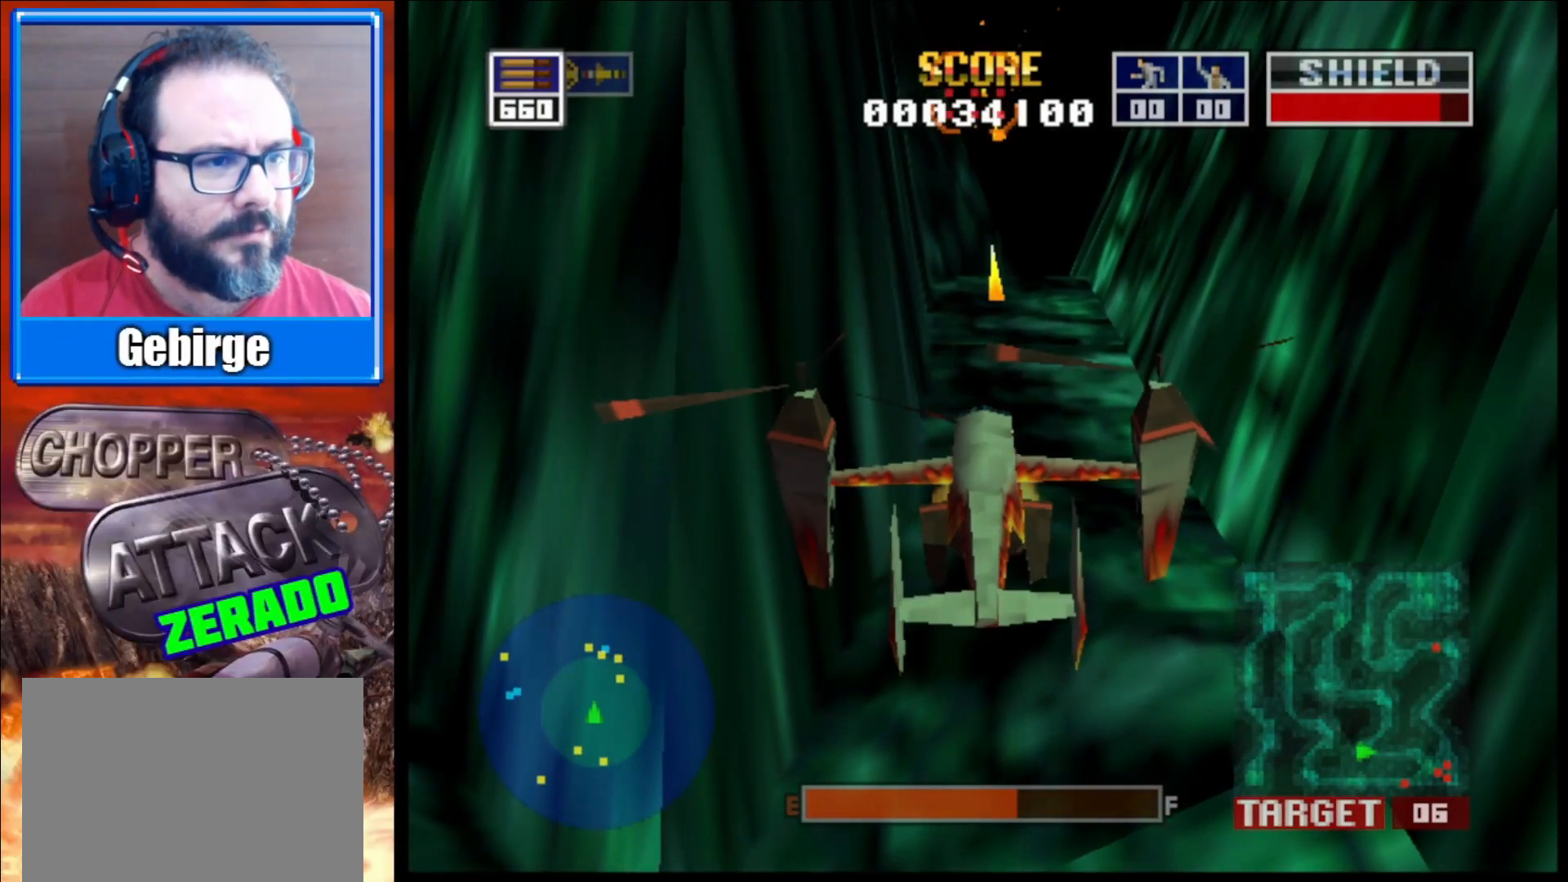
{"buttons": ["L2"], "left_stick": "down", "right_stick": "center", "events": [[483, "left_stick", "down"]]}
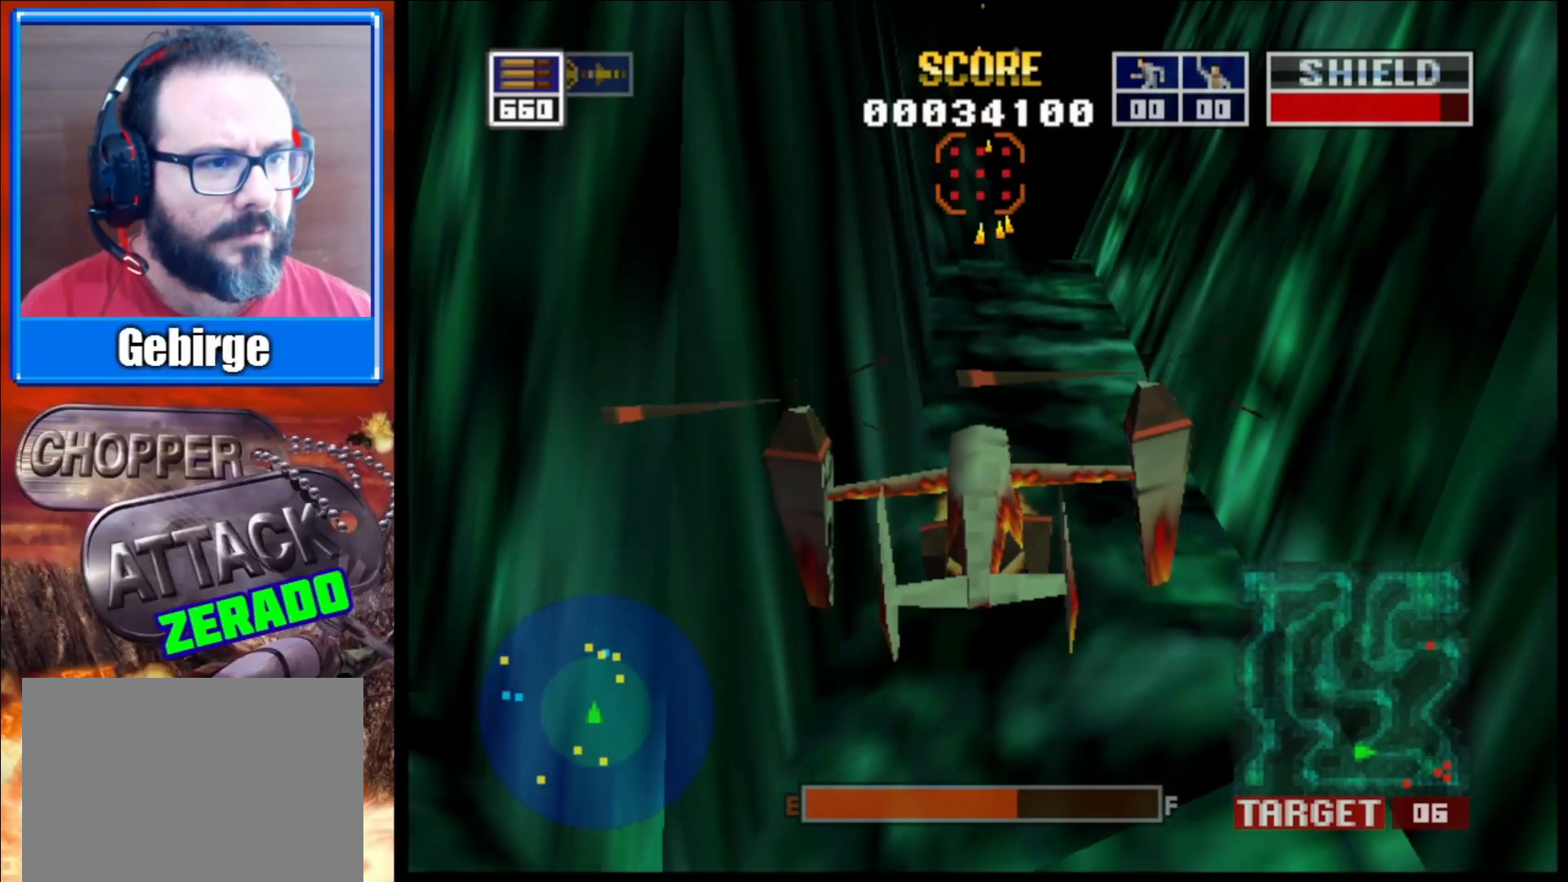
{"buttons": ["L2"], "left_stick": "center", "right_stick": "center", "events": [[183, "left_stick", "center"]]}
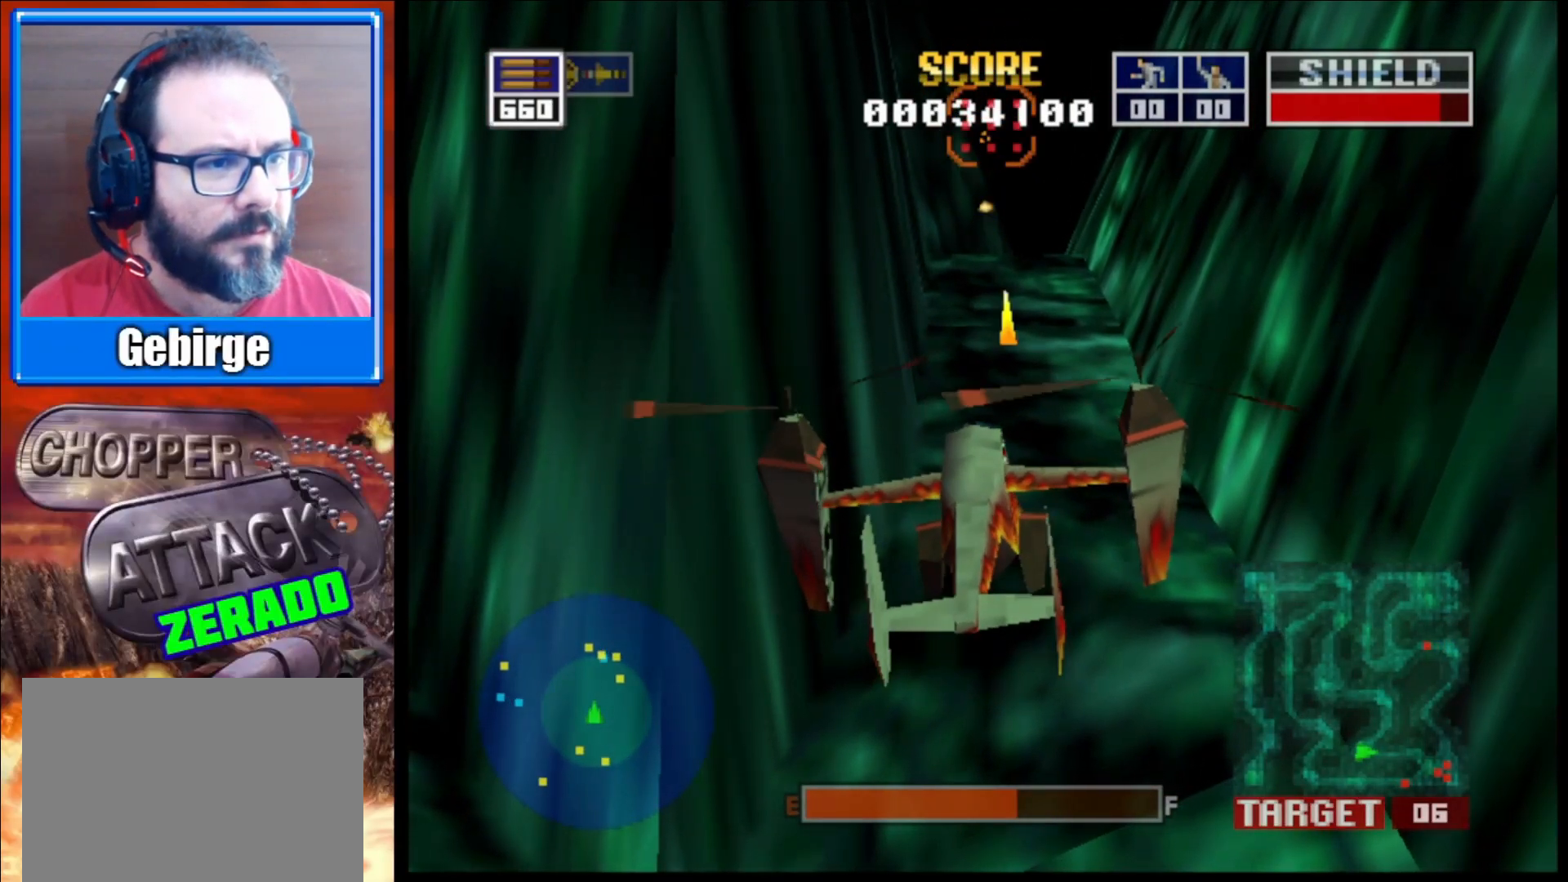
{"buttons": [], "left_stick": "center", "right_stick": "center", "events": [[467, "L2", "up"]]}
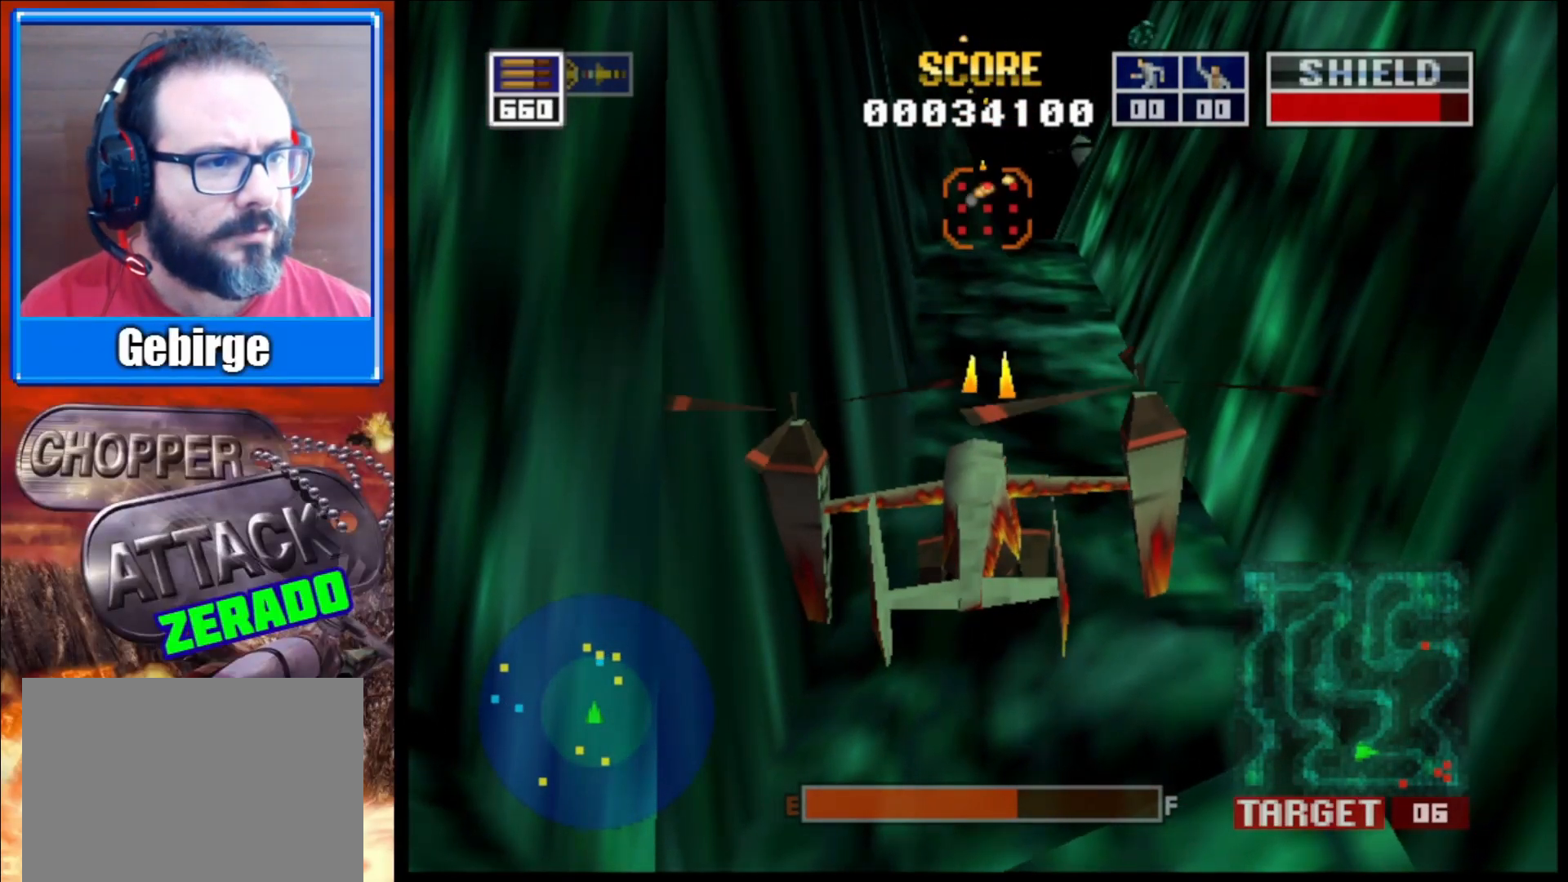
{"buttons": ["L2"], "left_stick": "down", "right_stick": "center", "events": [[383, "left_stick", "down"], [467, "L2", "down"]]}
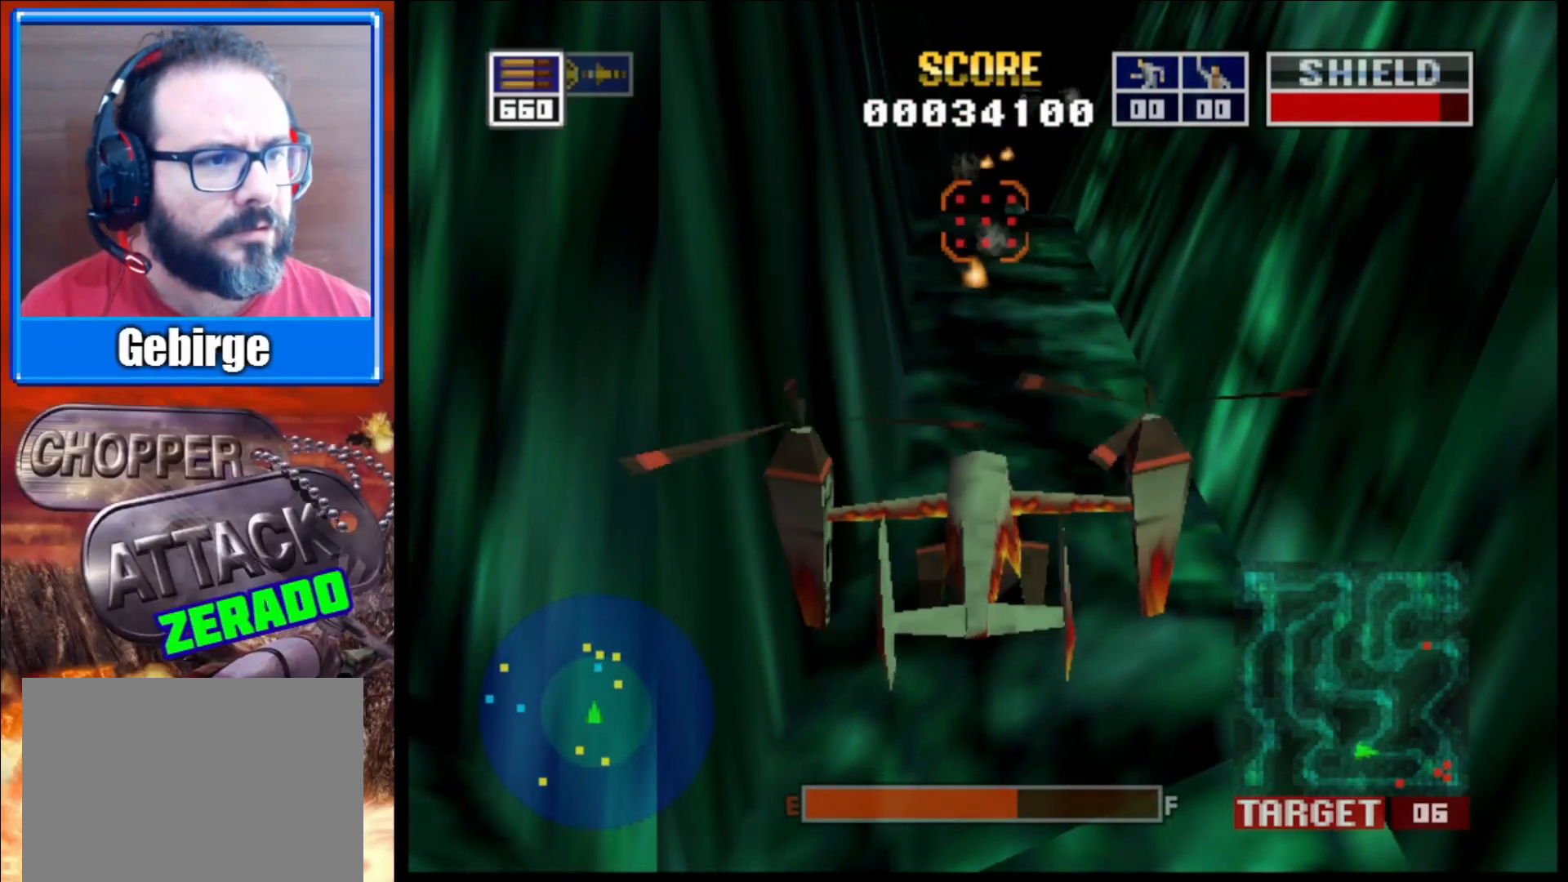
{"buttons": ["L2"], "left_stick": "center", "right_stick": "center", "events": [[167, "left_stick", "center"]]}
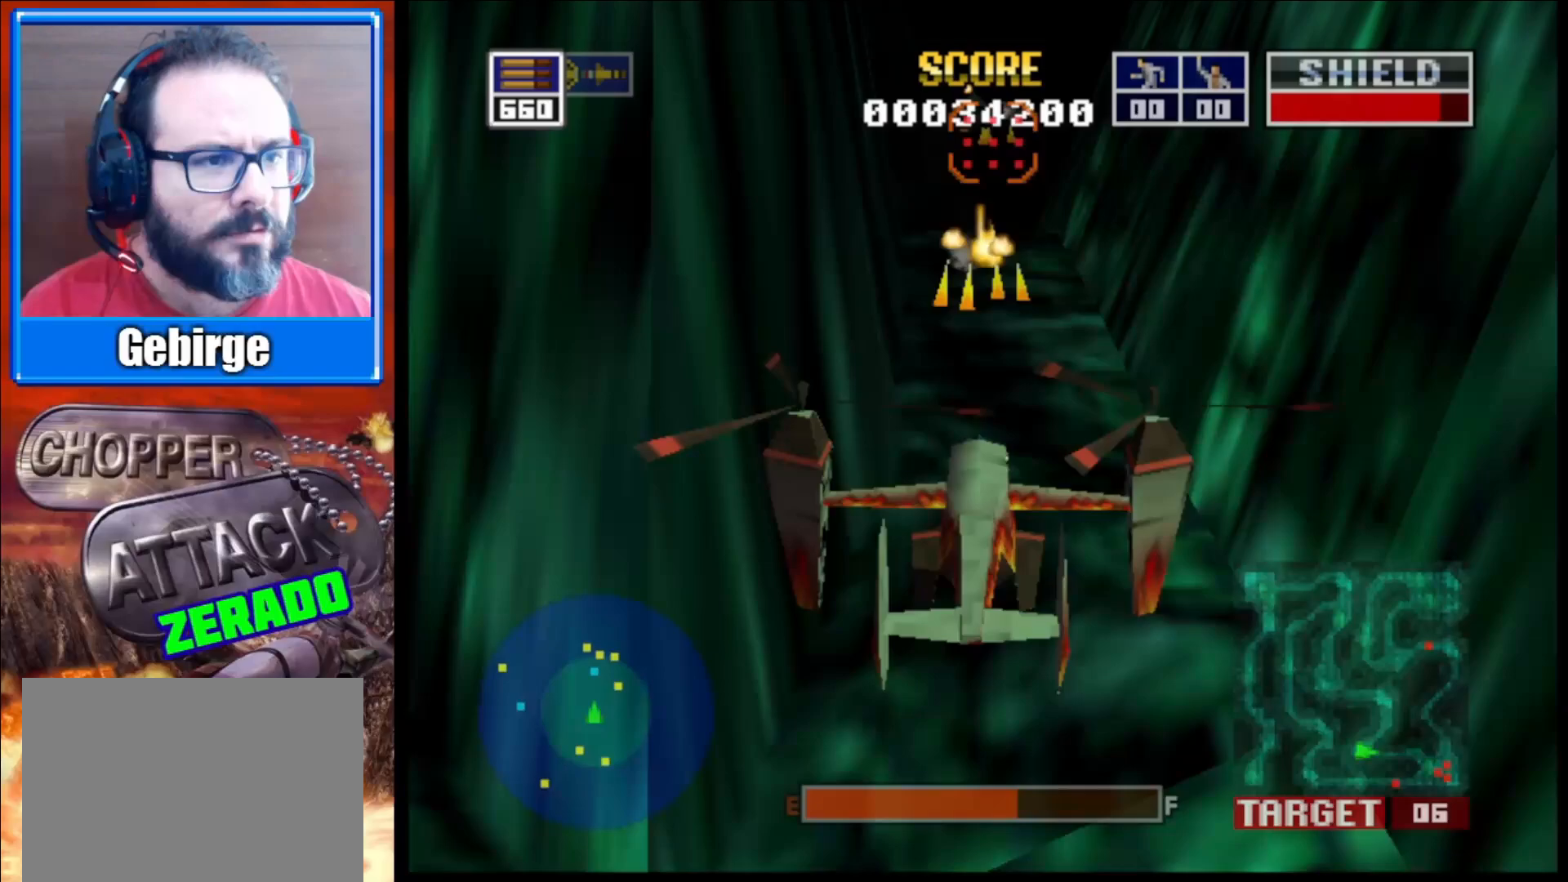
{"buttons": ["L2"], "left_stick": "center", "right_stick": "center", "events": [[67, "left_stick", "down"], [233, "left_stick", "center"]]}
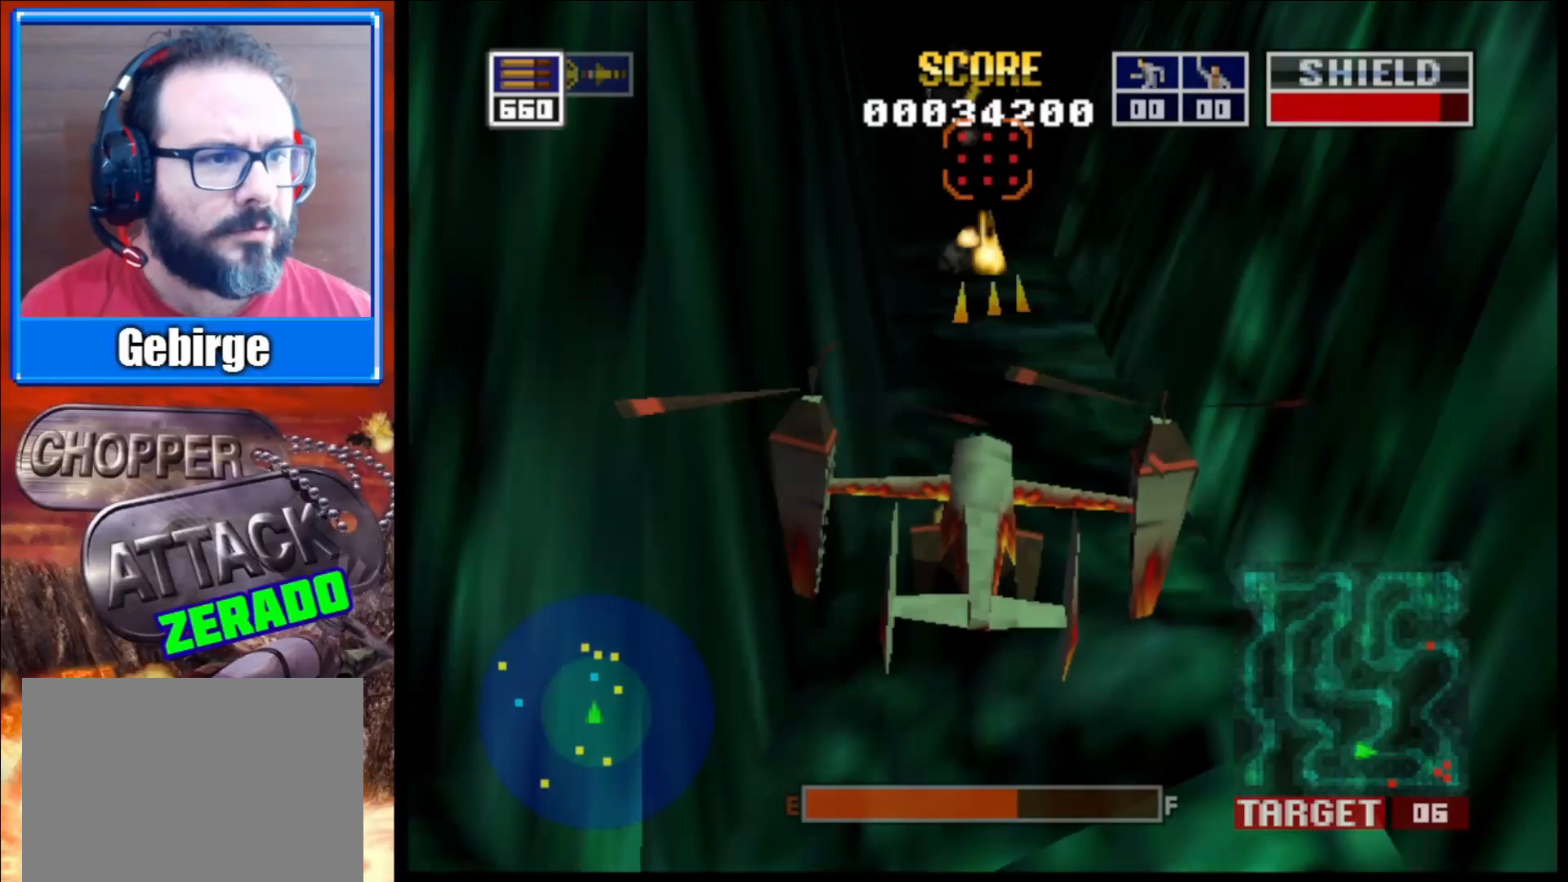
{"buttons": ["L2"], "left_stick": "center", "right_stick": "center", "events": [[200, "left_stick", "down"], [433, "left_stick", "center"]]}
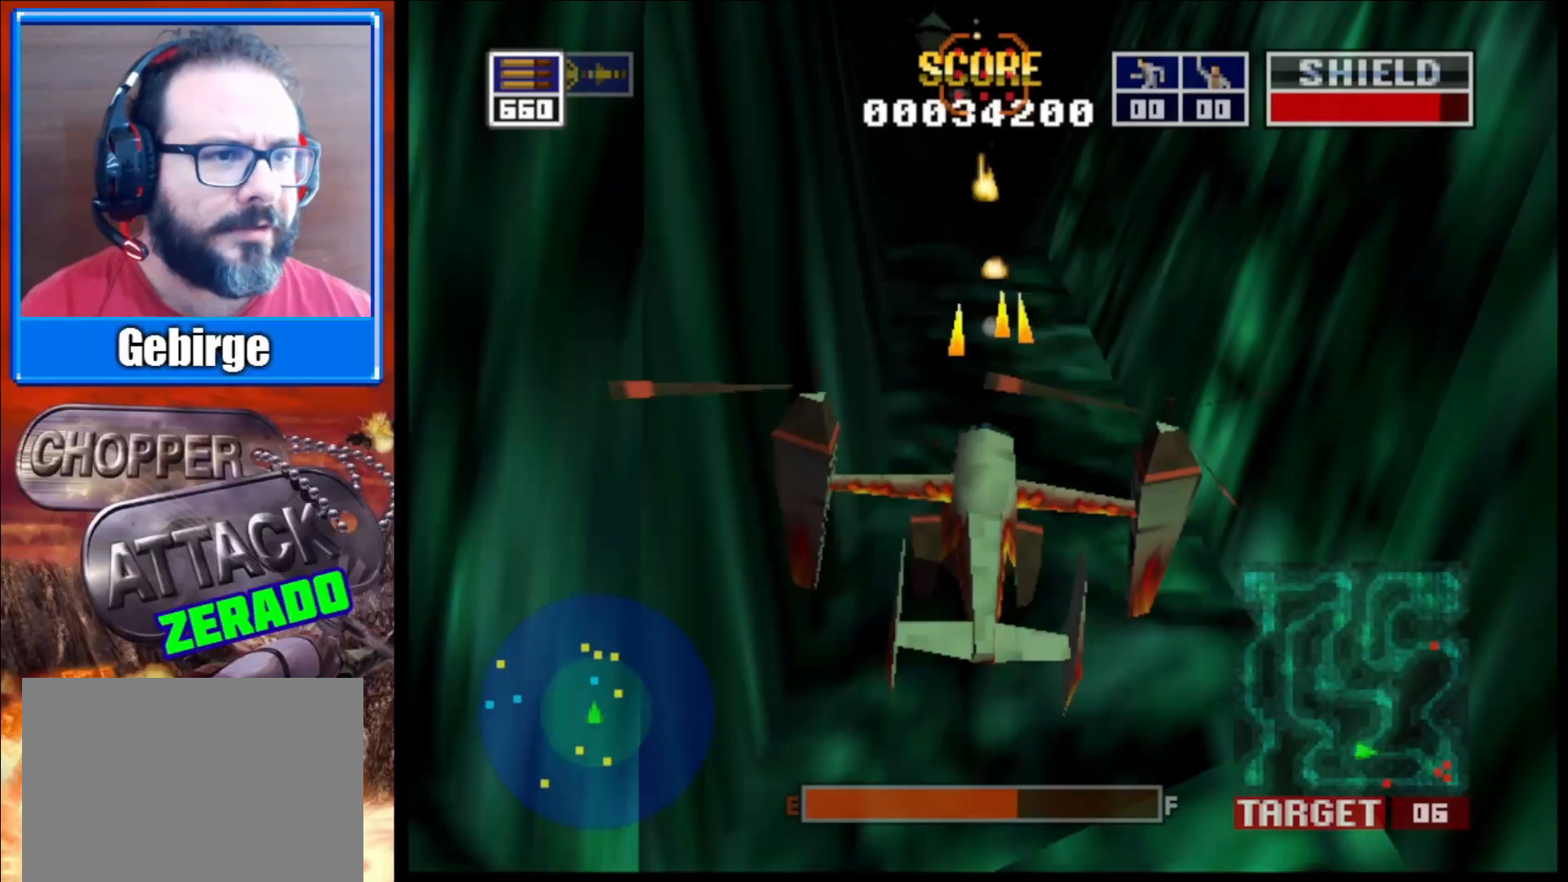
{"buttons": ["L2"], "left_stick": "down", "right_stick": "center", "events": [[167, "left_stick", "down"], [200, "right_stick", "up"], [467, "right_stick", "center"]]}
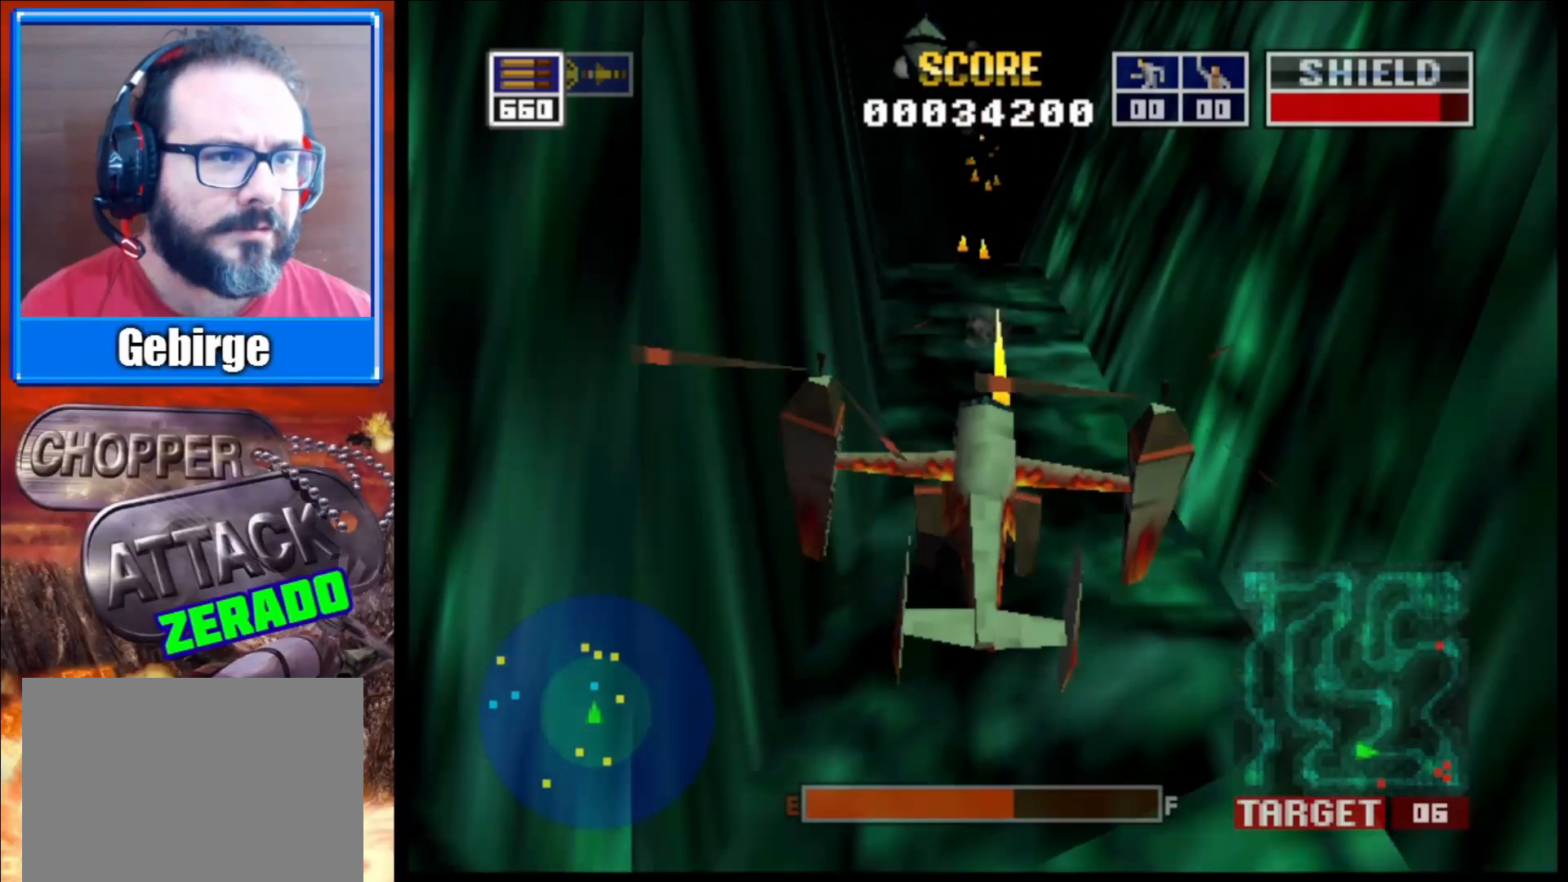
{"buttons": ["L2"], "left_stick": "down", "right_stick": "center", "events": []}
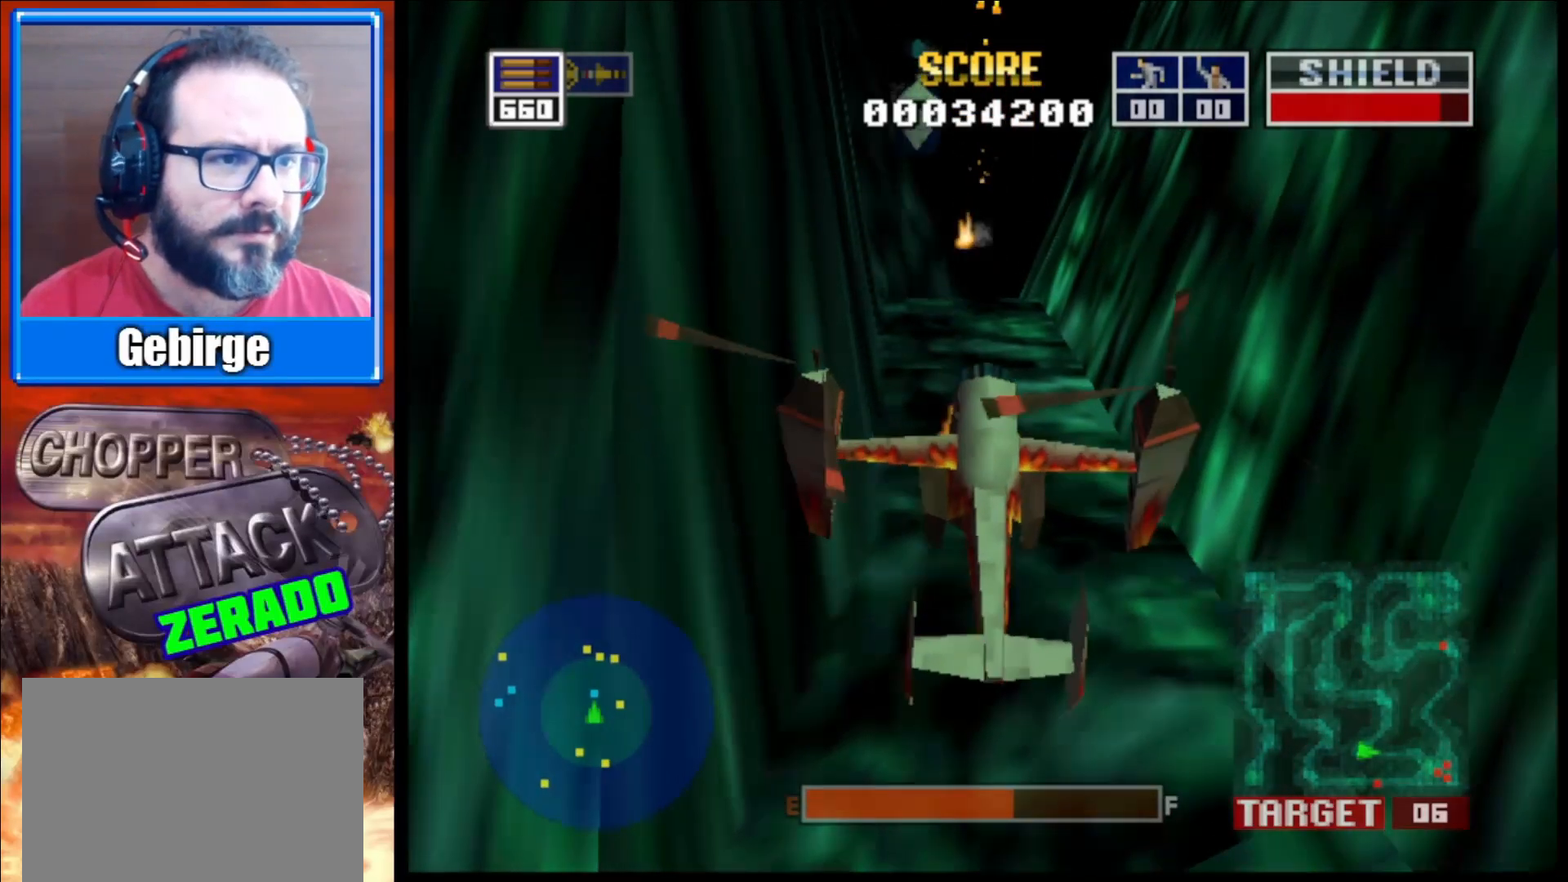
{"buttons": ["L2"], "left_stick": "down", "right_stick": "center", "events": [[367, "left_stick", "down-left"], [483, "left_stick", "down"]]}
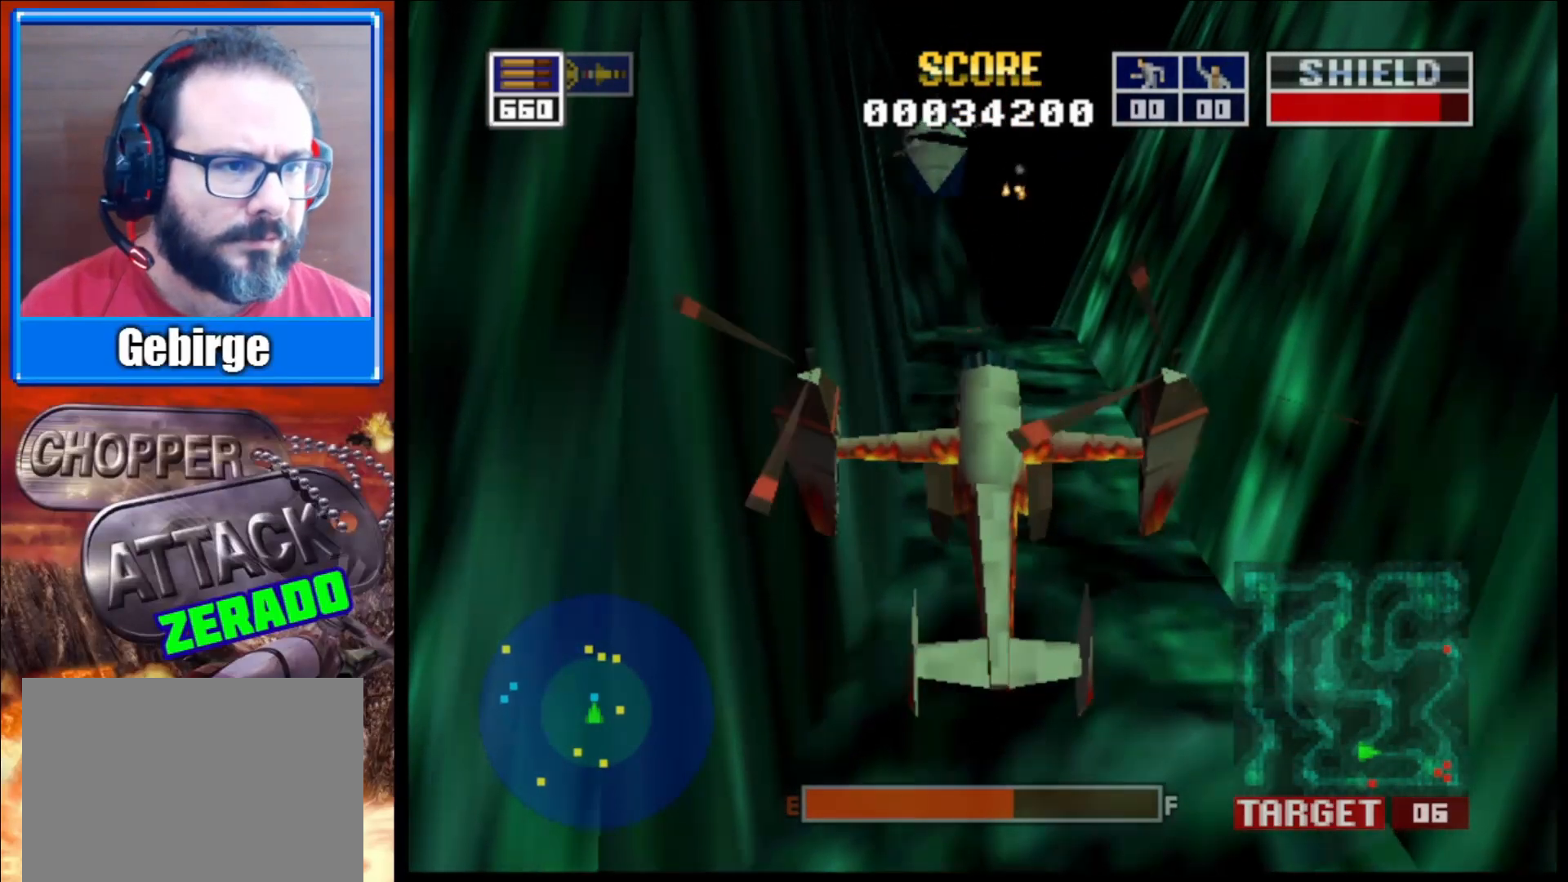
{"buttons": ["L2"], "left_stick": "down", "right_stick": "center", "events": [[233, "left_stick", "center"], [367, "left_stick", "down"]]}
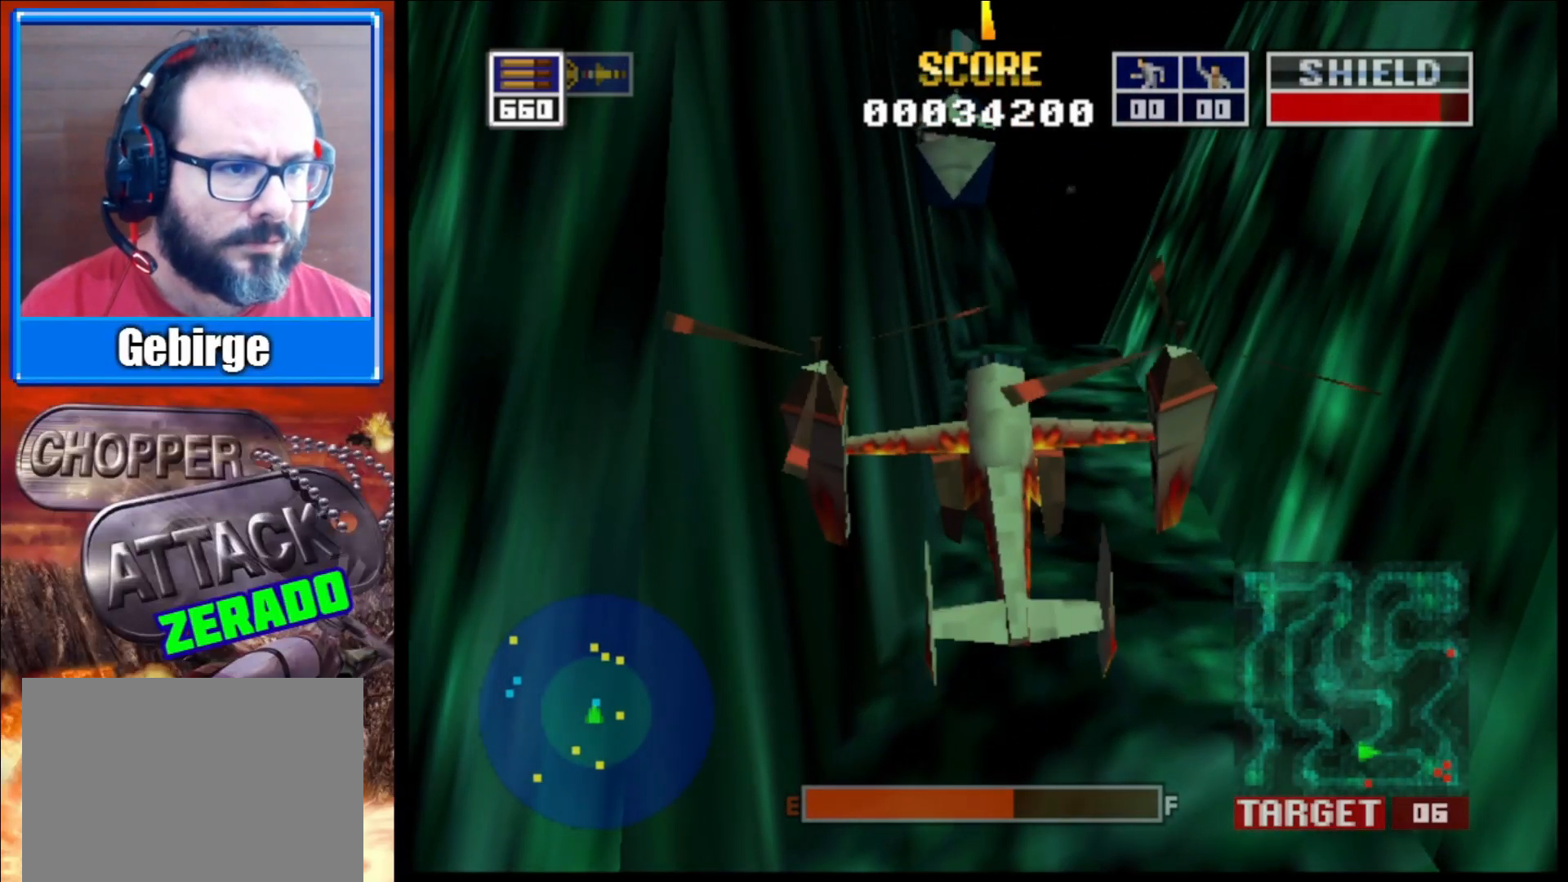
{"buttons": ["L2"], "left_stick": "down", "right_stick": "center", "events": []}
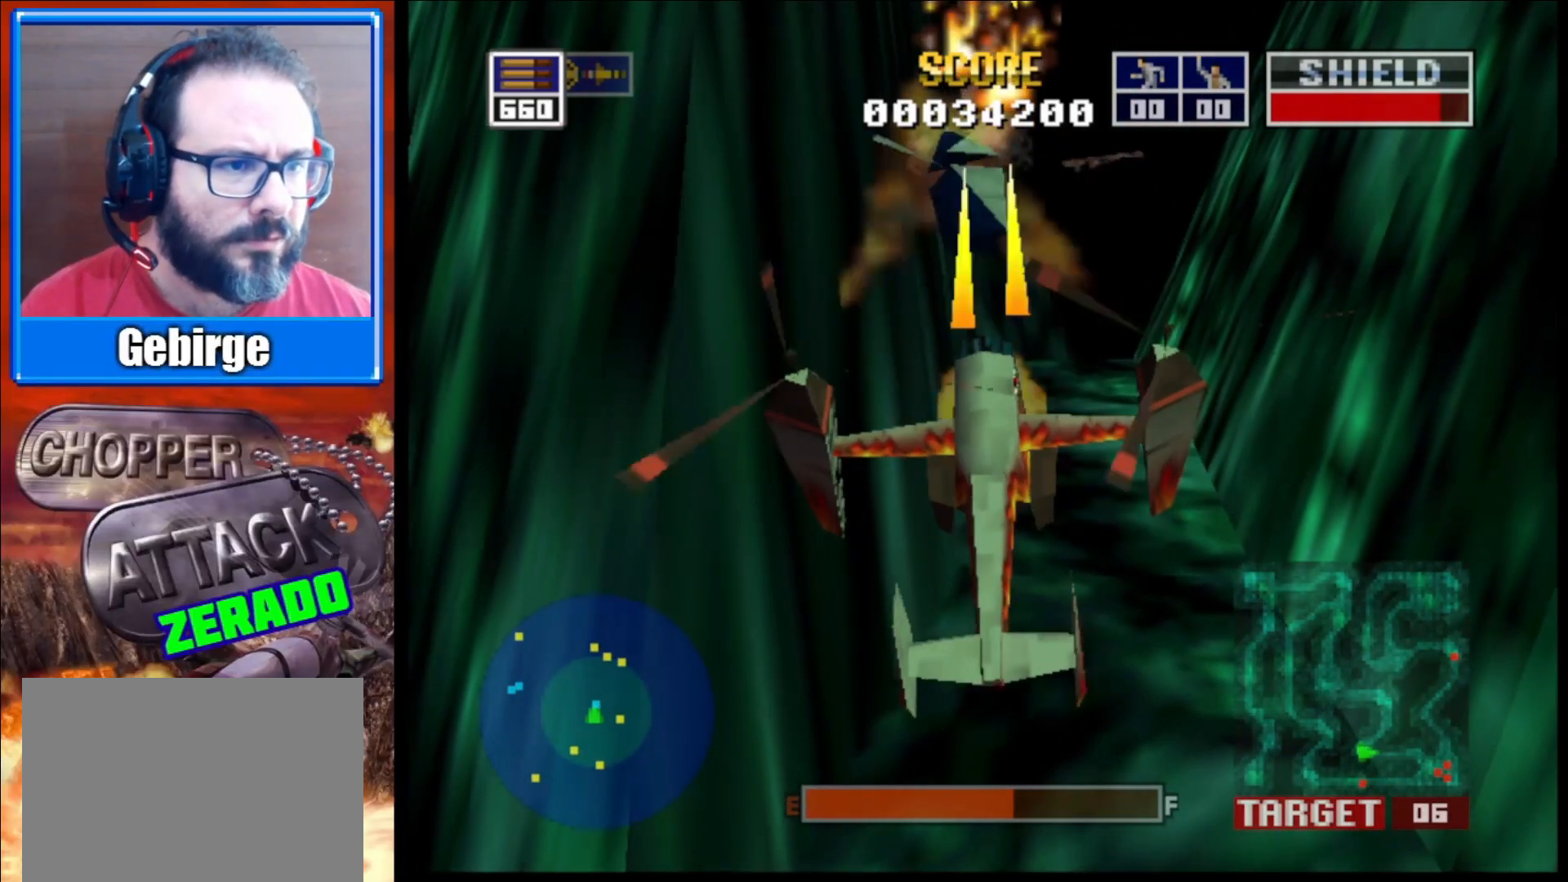
{"buttons": [], "left_stick": "center", "right_stick": "up", "events": [[283, "left_stick", "center"], [333, "L2", "up"], [383, "right_stick", "up"]]}
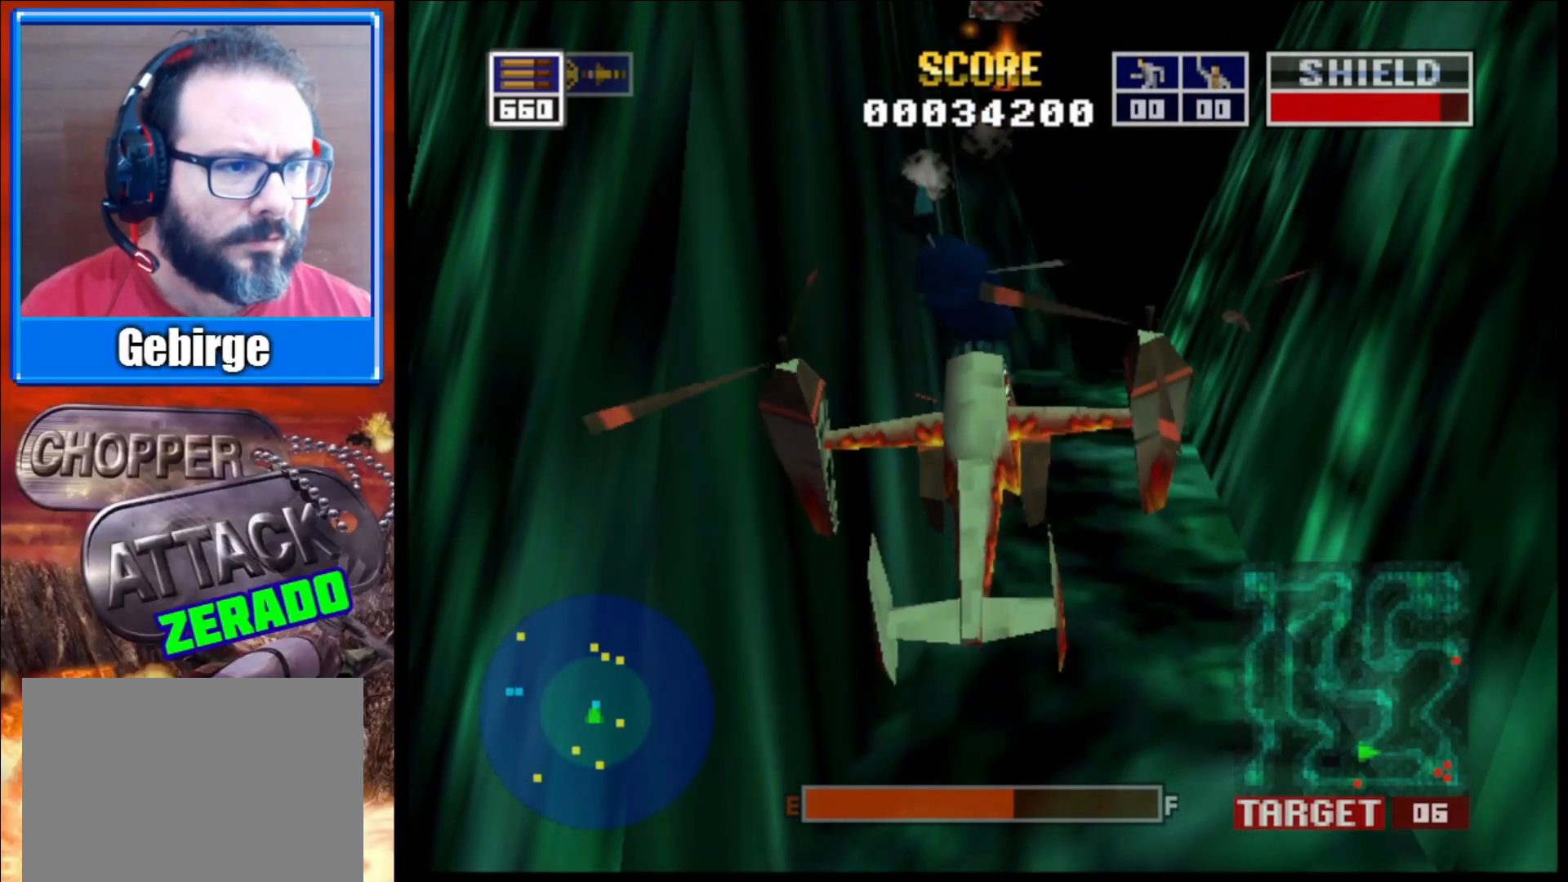
{"buttons": [], "left_stick": "center", "right_stick": "up", "events": [[183, "left_stick", "right"], [350, "left_stick", "center"]]}
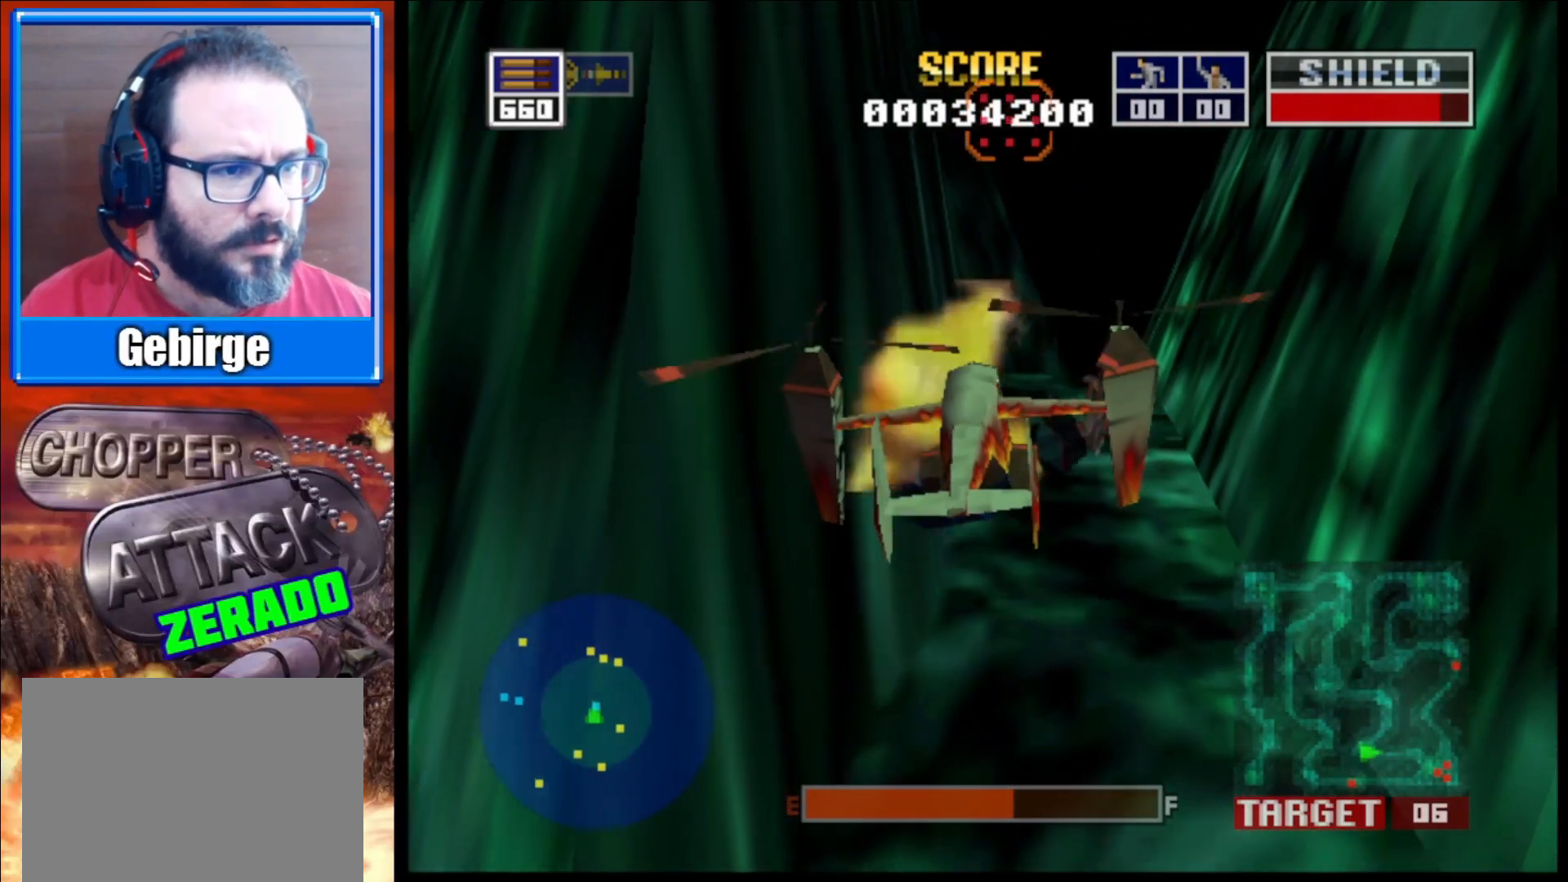
{"buttons": [], "left_stick": "center", "right_stick": "up", "events": []}